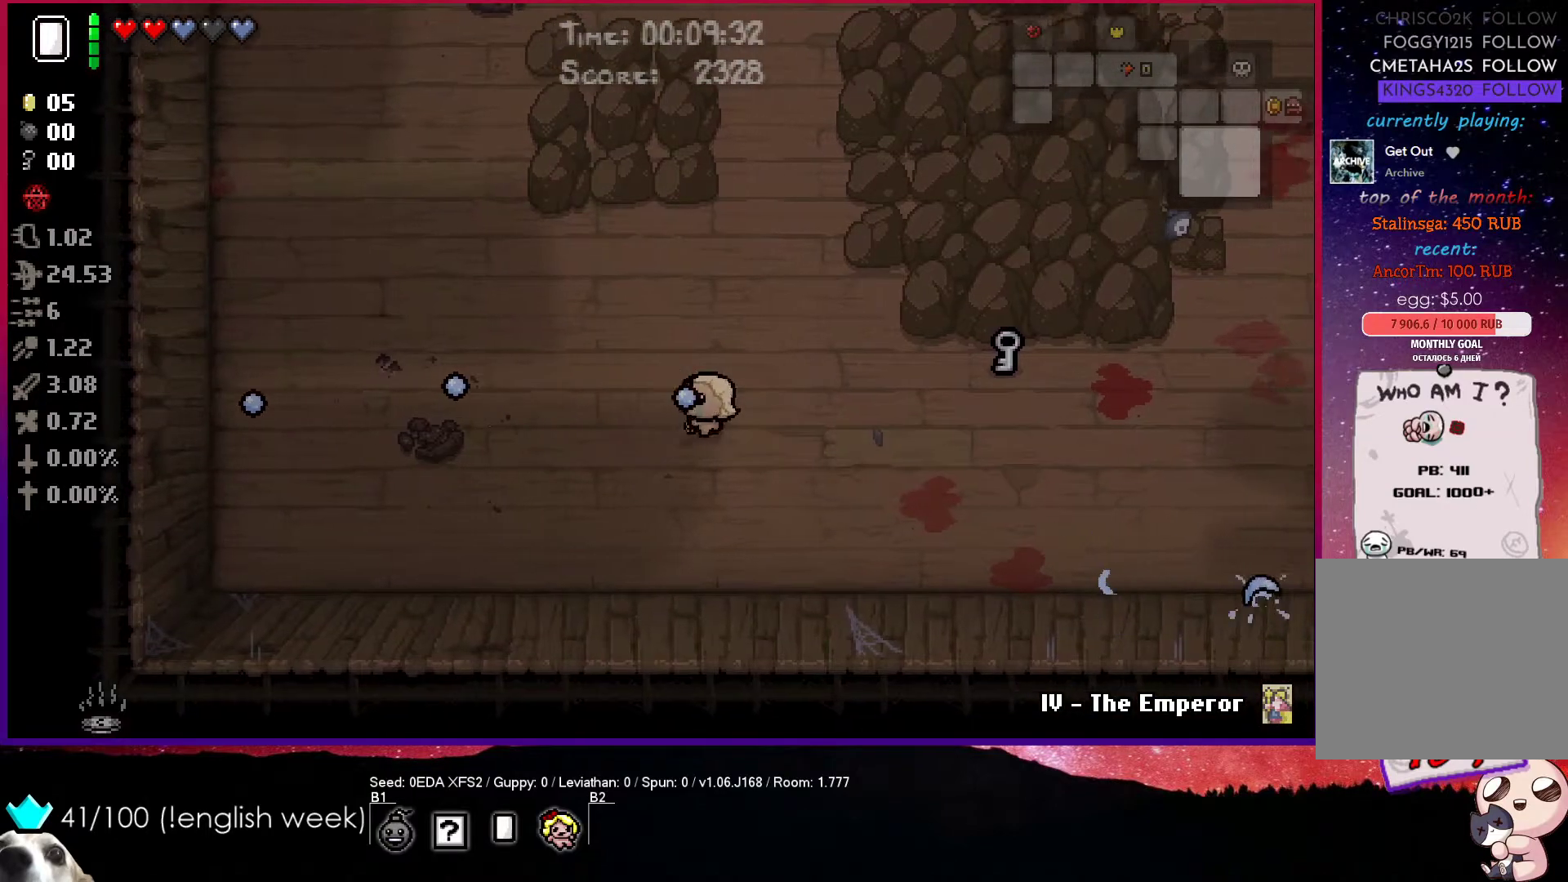
Gameplay with a controller (PlayStation layout); each line is a JSON object with the inputs held at the frame after it. "events" lists button and stick changes between this image and that frame as [ms after this image, input, new state], when the widget could be followed in between. Not read: right_stick.
{"buttons": [], "left_stick": "right", "events": [[83, "SQUARE", "up"]]}
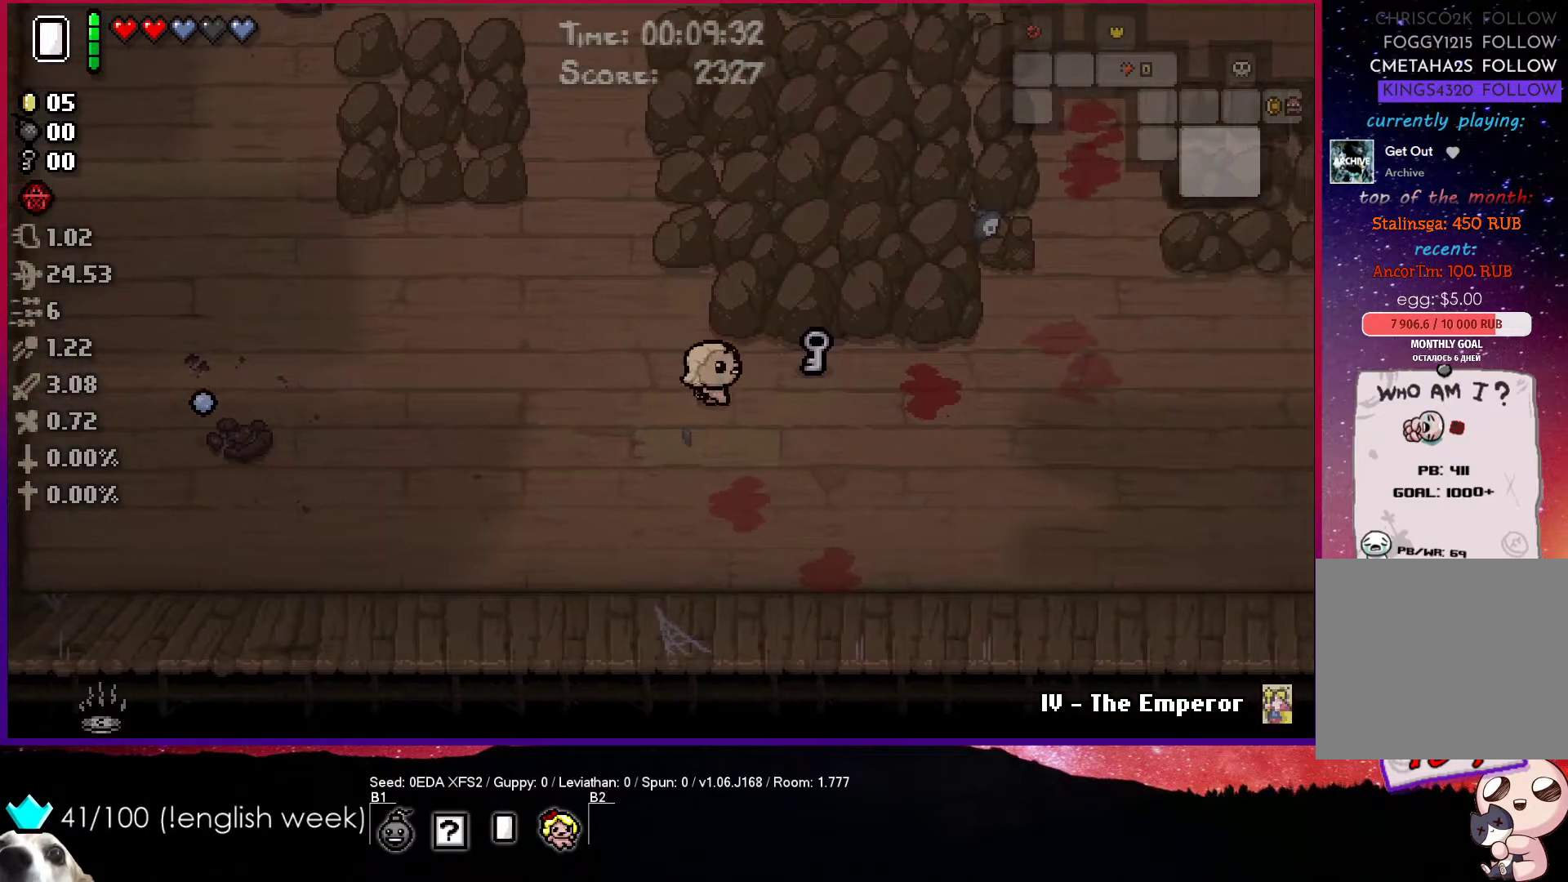
{"buttons": [], "left_stick": "right", "events": []}
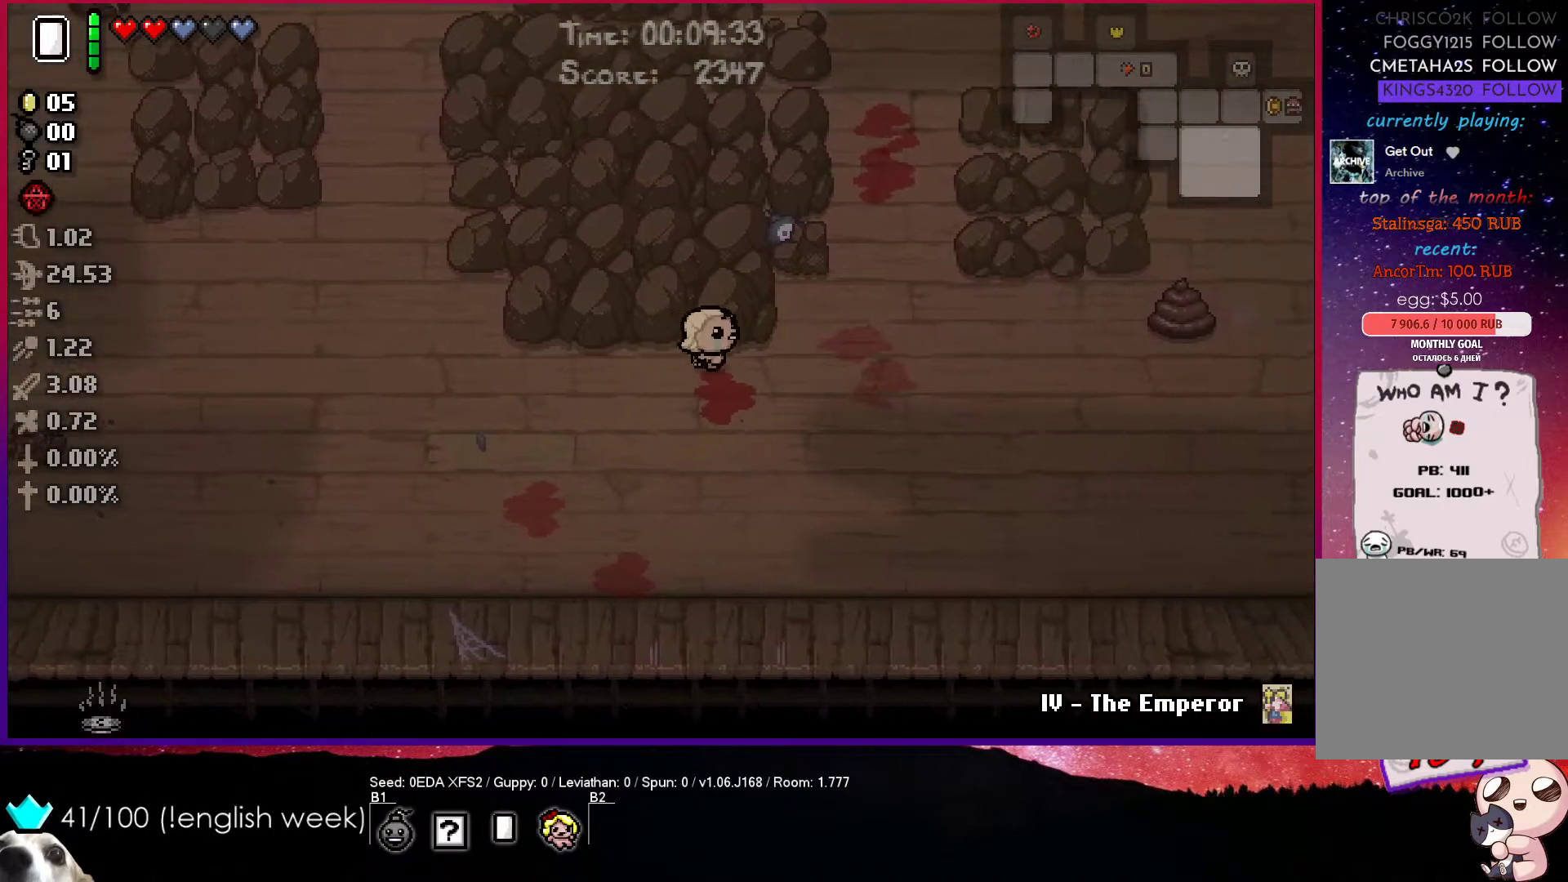
{"buttons": ["CIRCLE"], "left_stick": "right", "events": [[417, "CIRCLE", "down"]]}
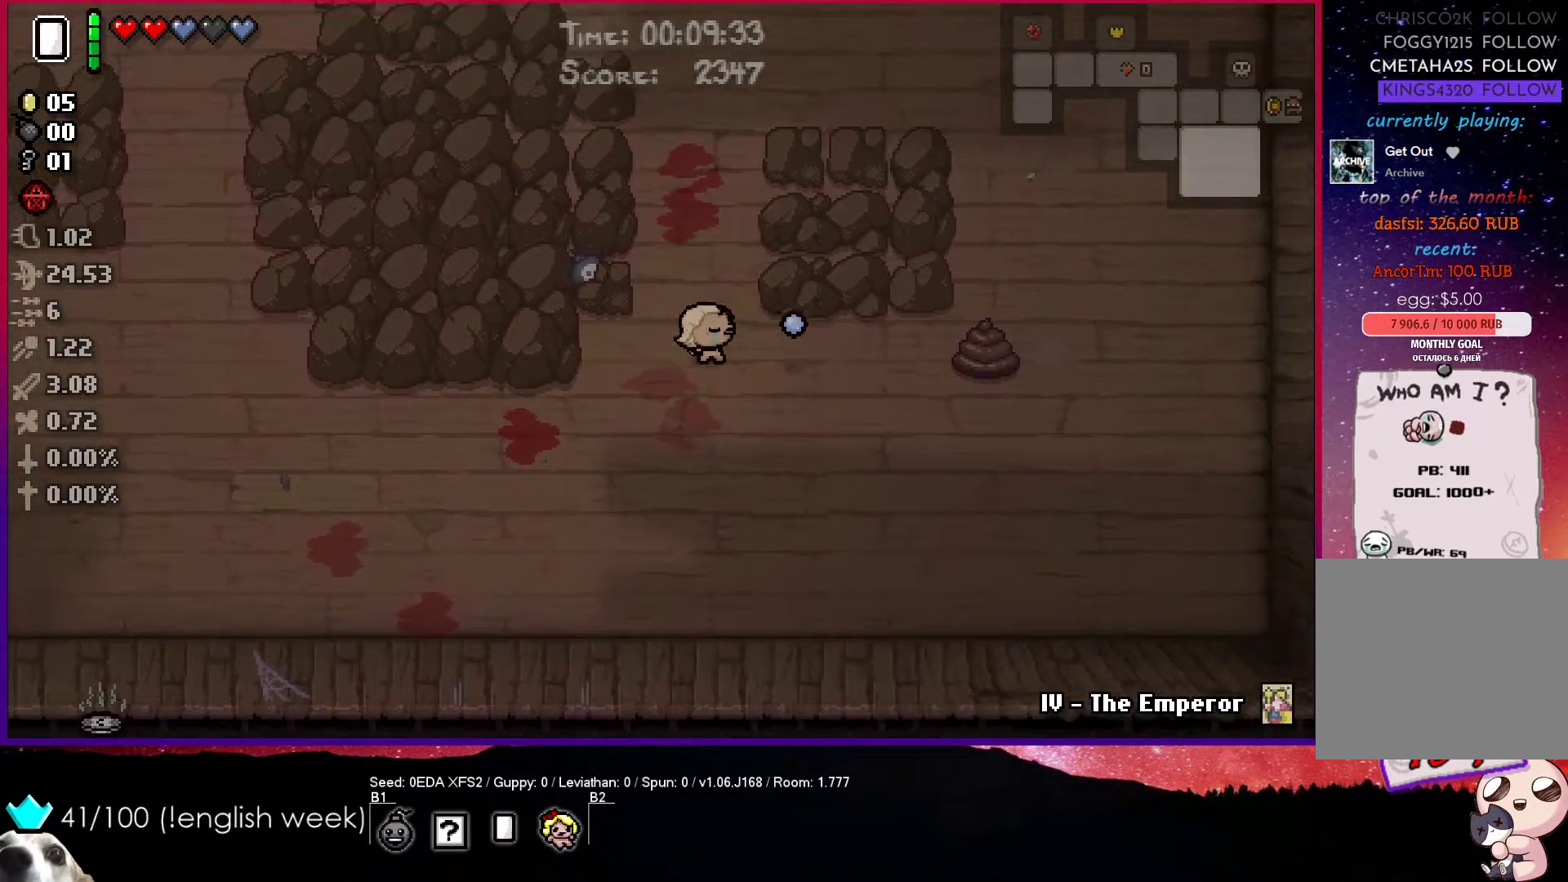
{"buttons": ["CIRCLE"], "left_stick": "right", "events": []}
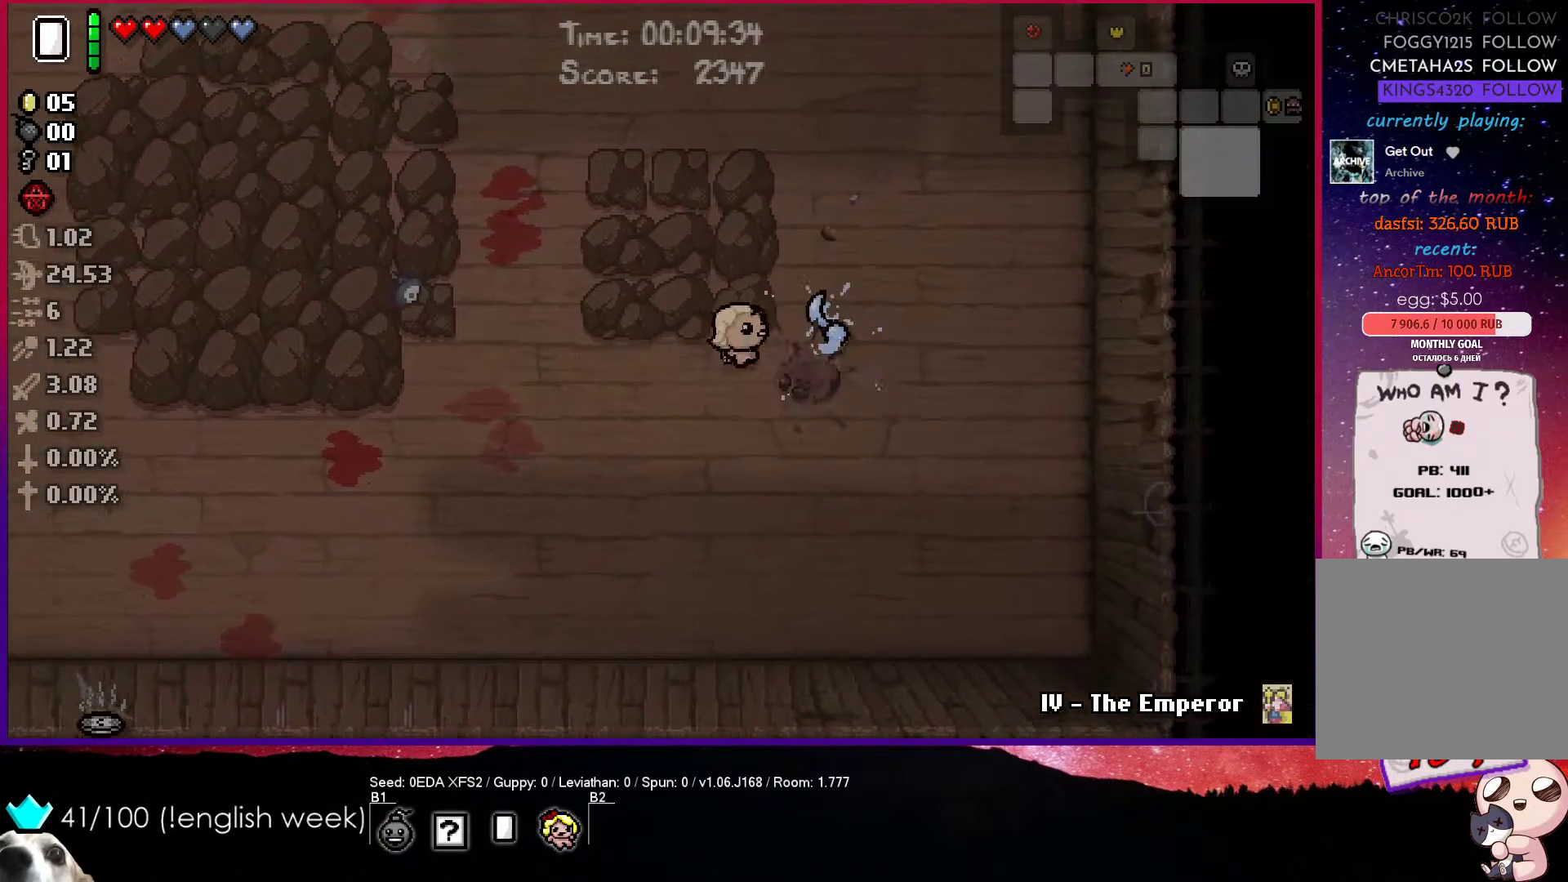
{"buttons": [], "left_stick": "up", "events": [[83, "left_stick", "up-right"], [117, "CIRCLE", "up"], [367, "left_stick", "up"]]}
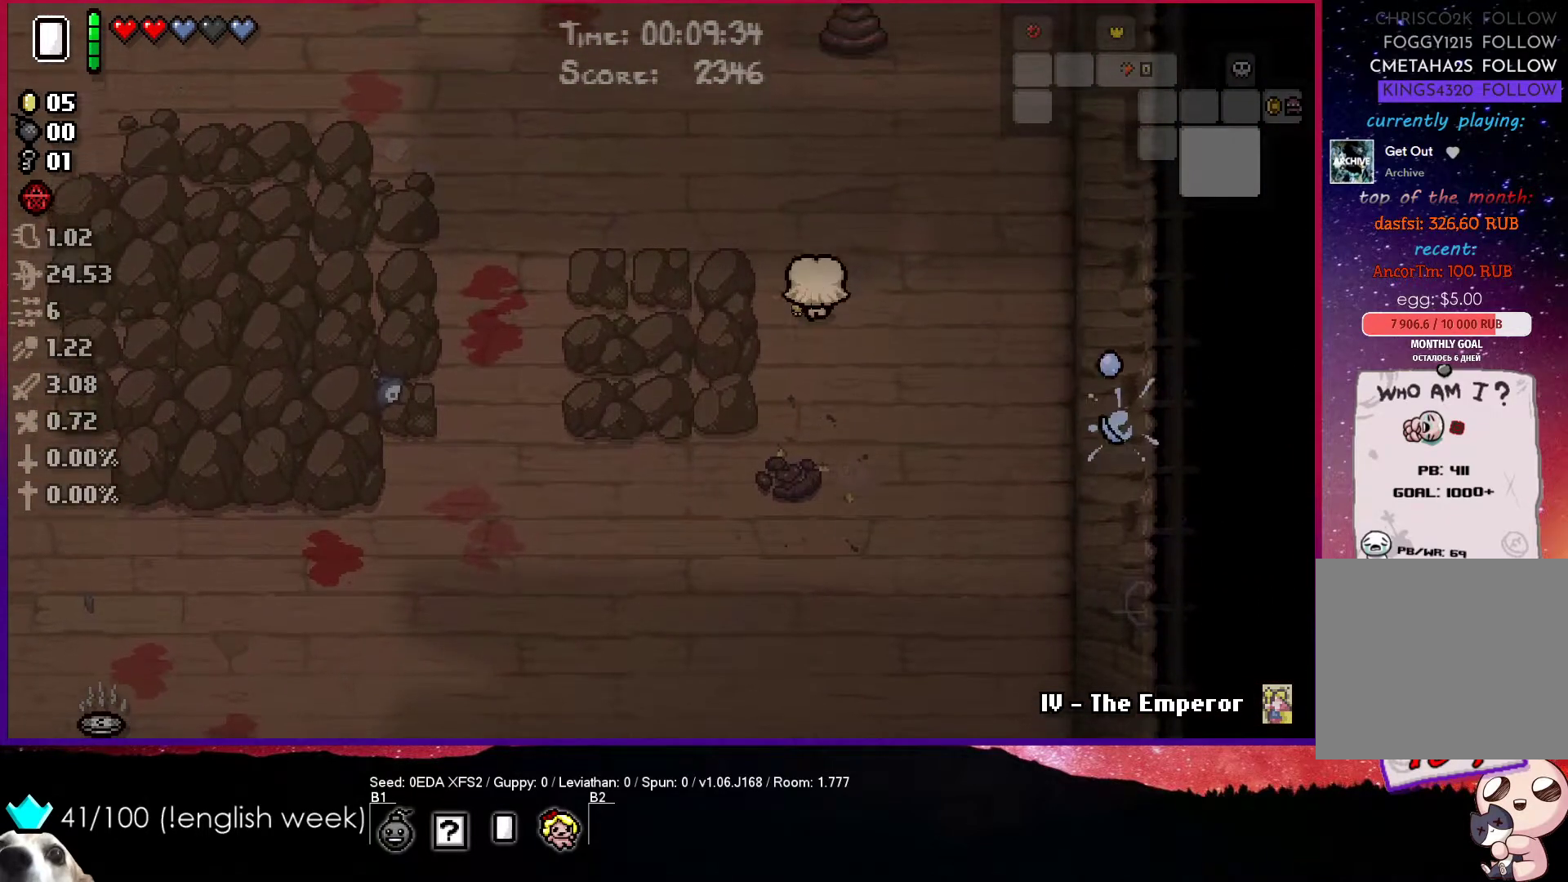
{"buttons": [], "left_stick": "up", "events": []}
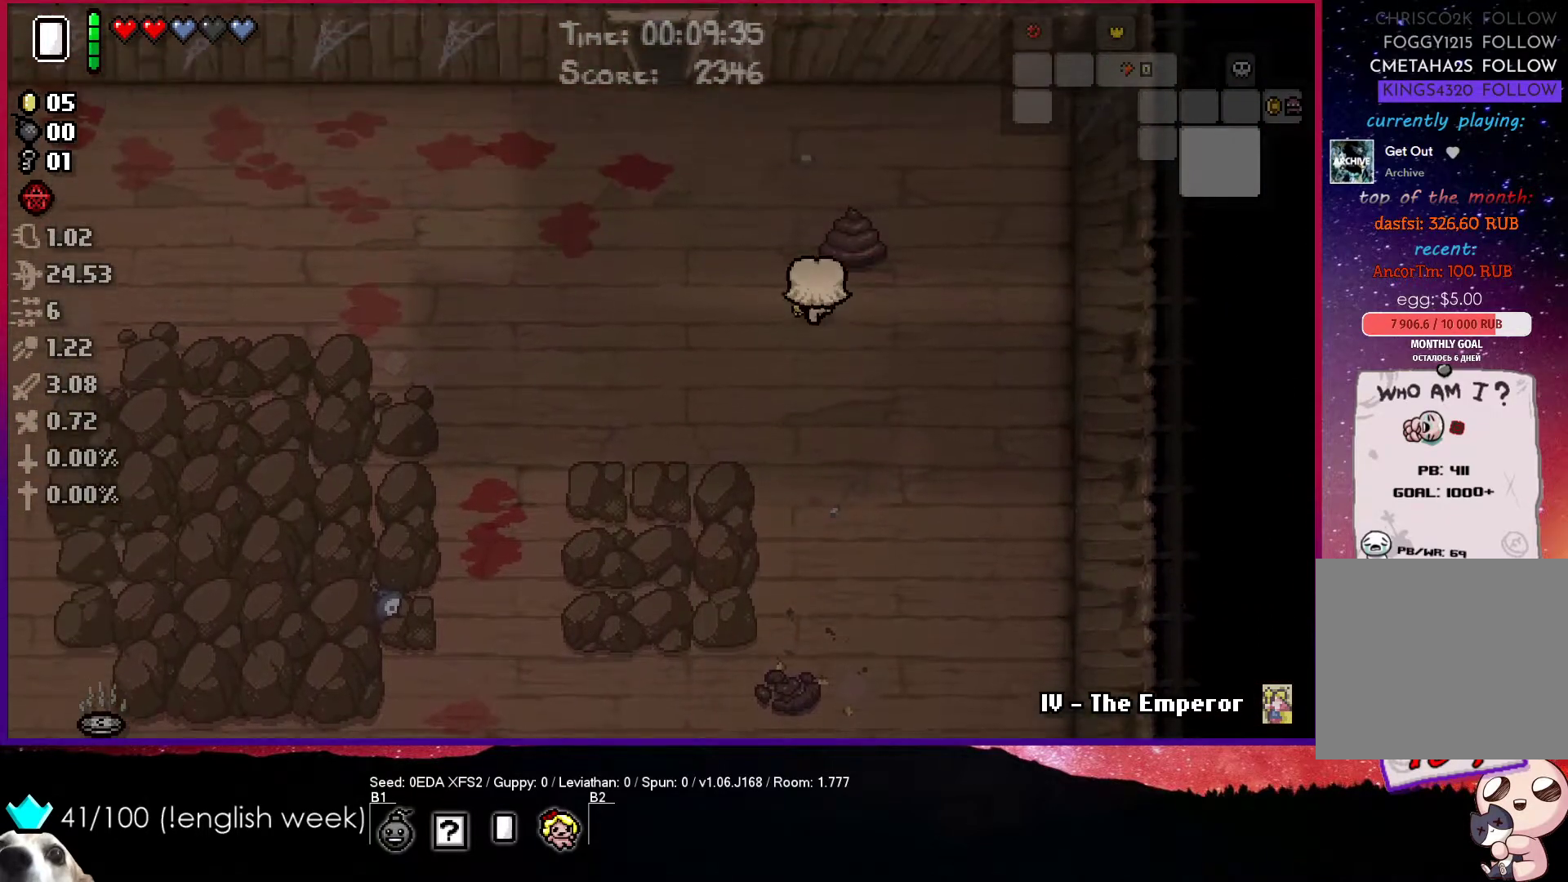
{"buttons": ["CIRCLE"], "left_stick": "center", "events": [[67, "CIRCLE", "down"], [100, "left_stick", "center"]]}
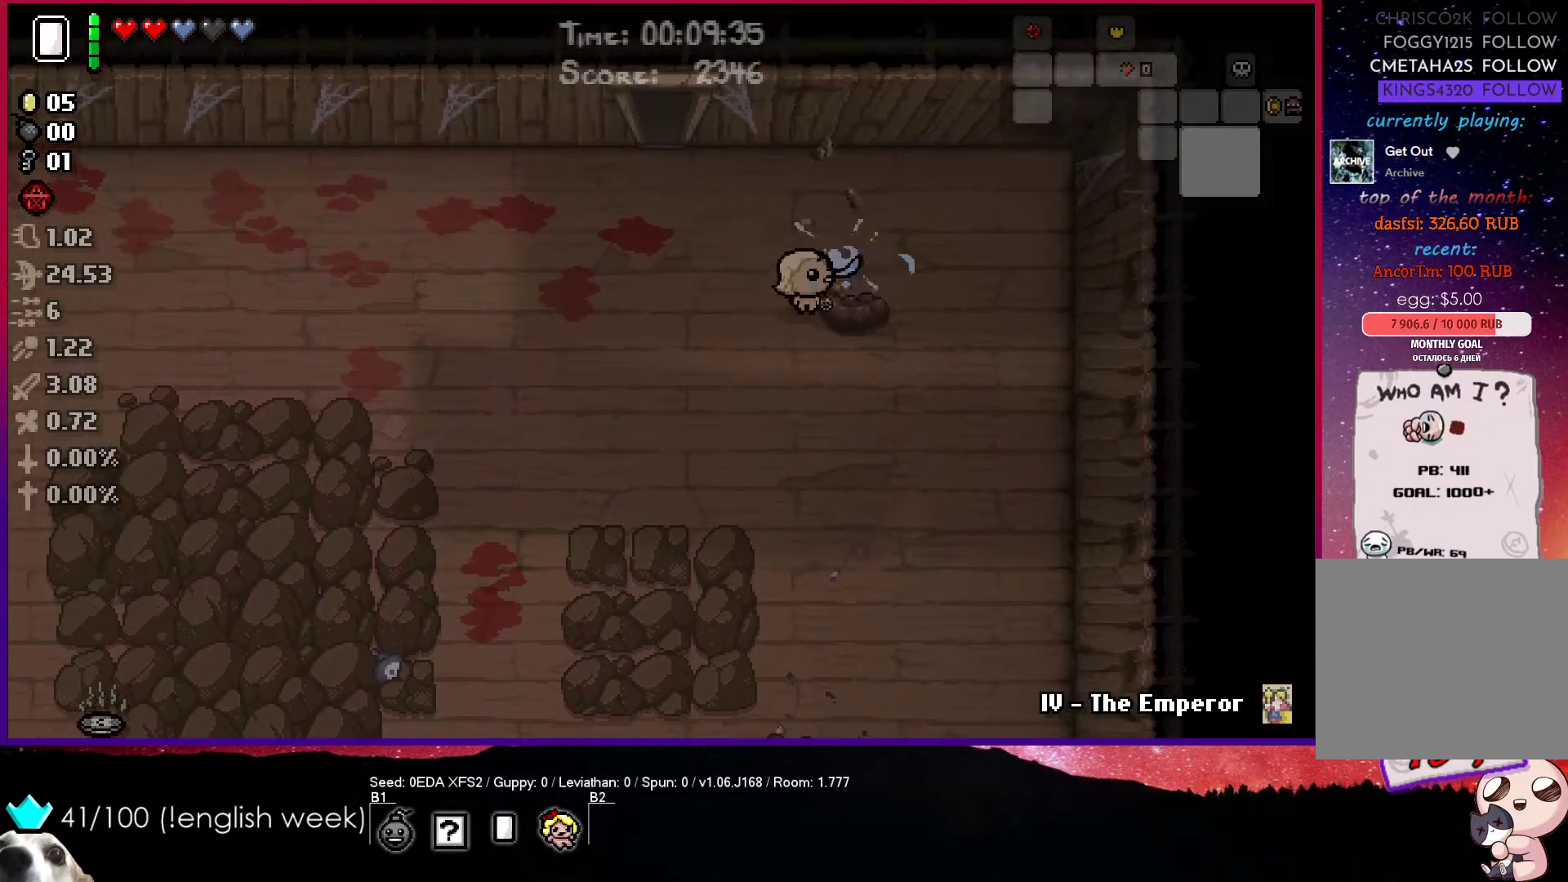
{"buttons": ["CIRCLE"], "left_stick": "up-left", "events": [[500, "left_stick", "up-left"]]}
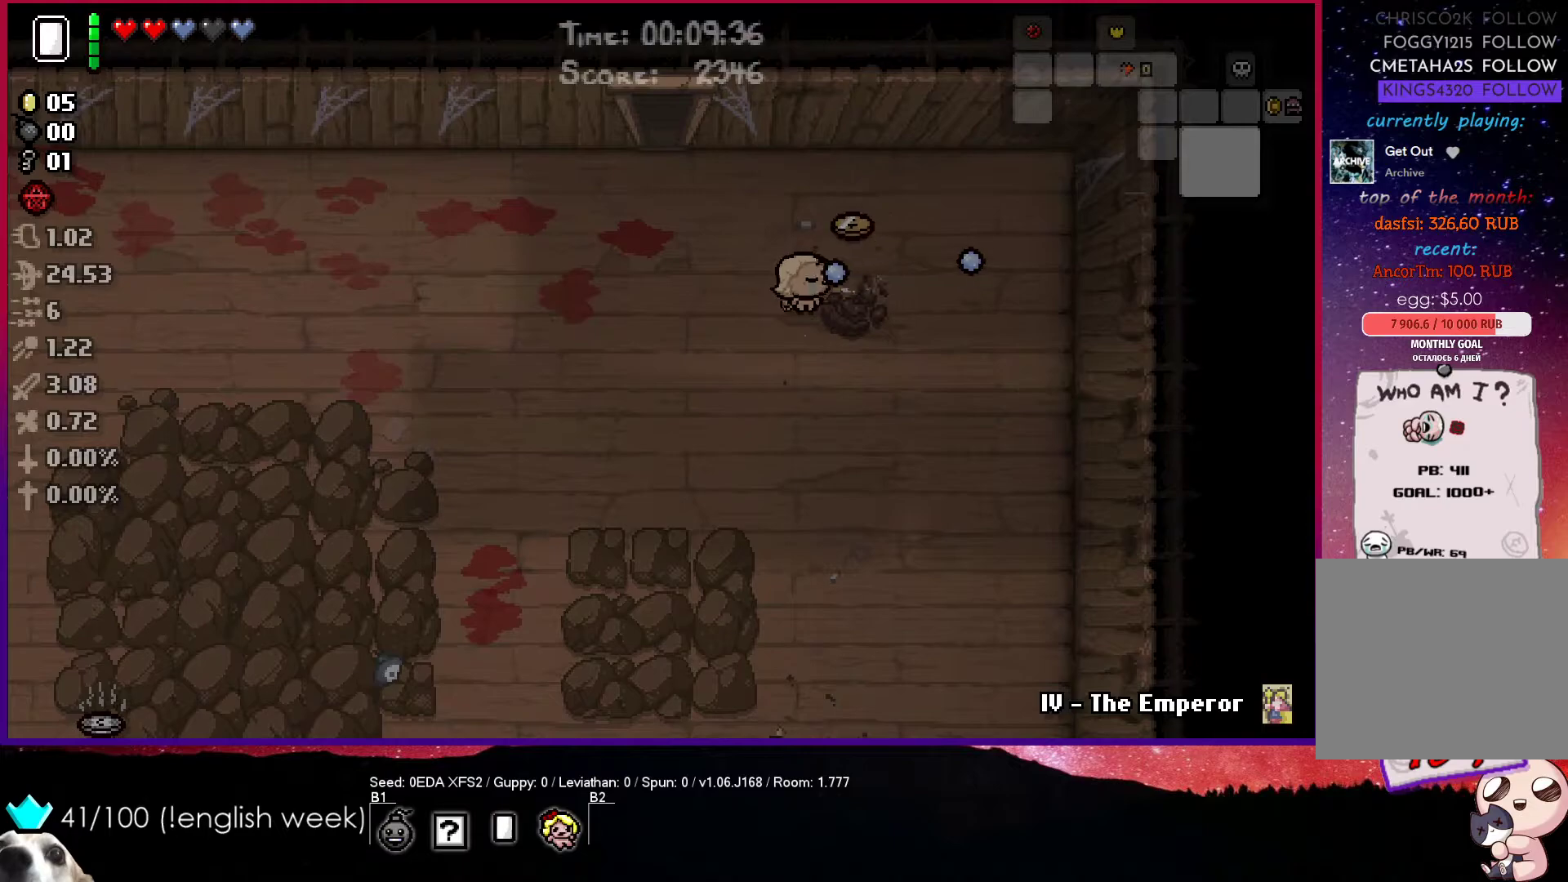
{"buttons": [], "left_stick": "center", "events": [[17, "CIRCLE", "up"], [467, "left_stick", "center"]]}
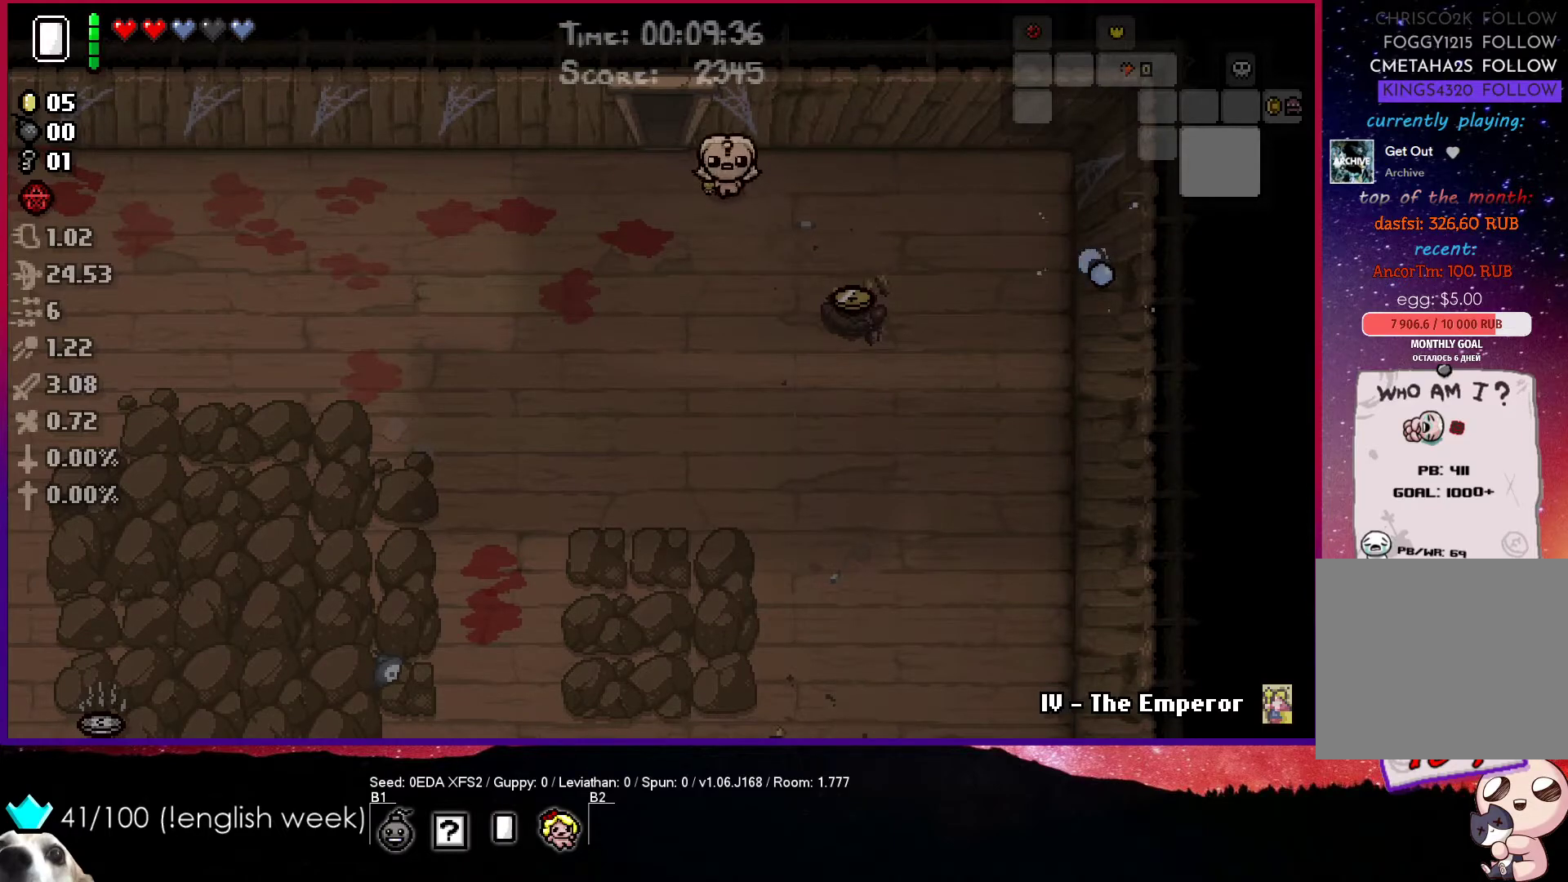
{"buttons": [], "left_stick": "down-right", "events": [[117, "left_stick", "down-right"]]}
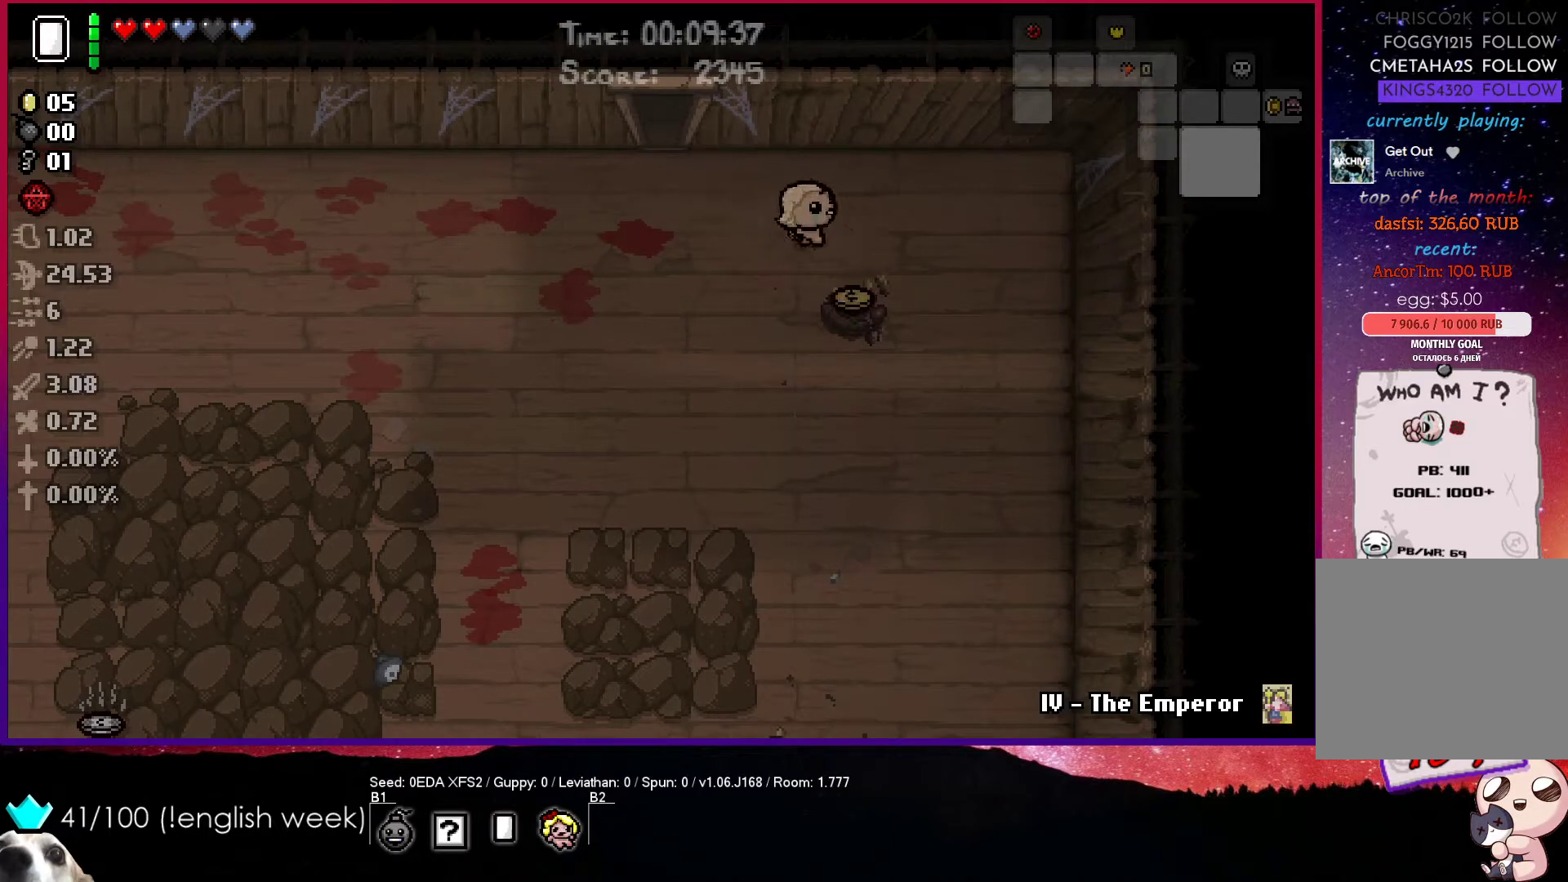
{"buttons": [], "left_stick": "up-left", "events": [[167, "left_stick", "left"], [300, "left_stick", "up-left"]]}
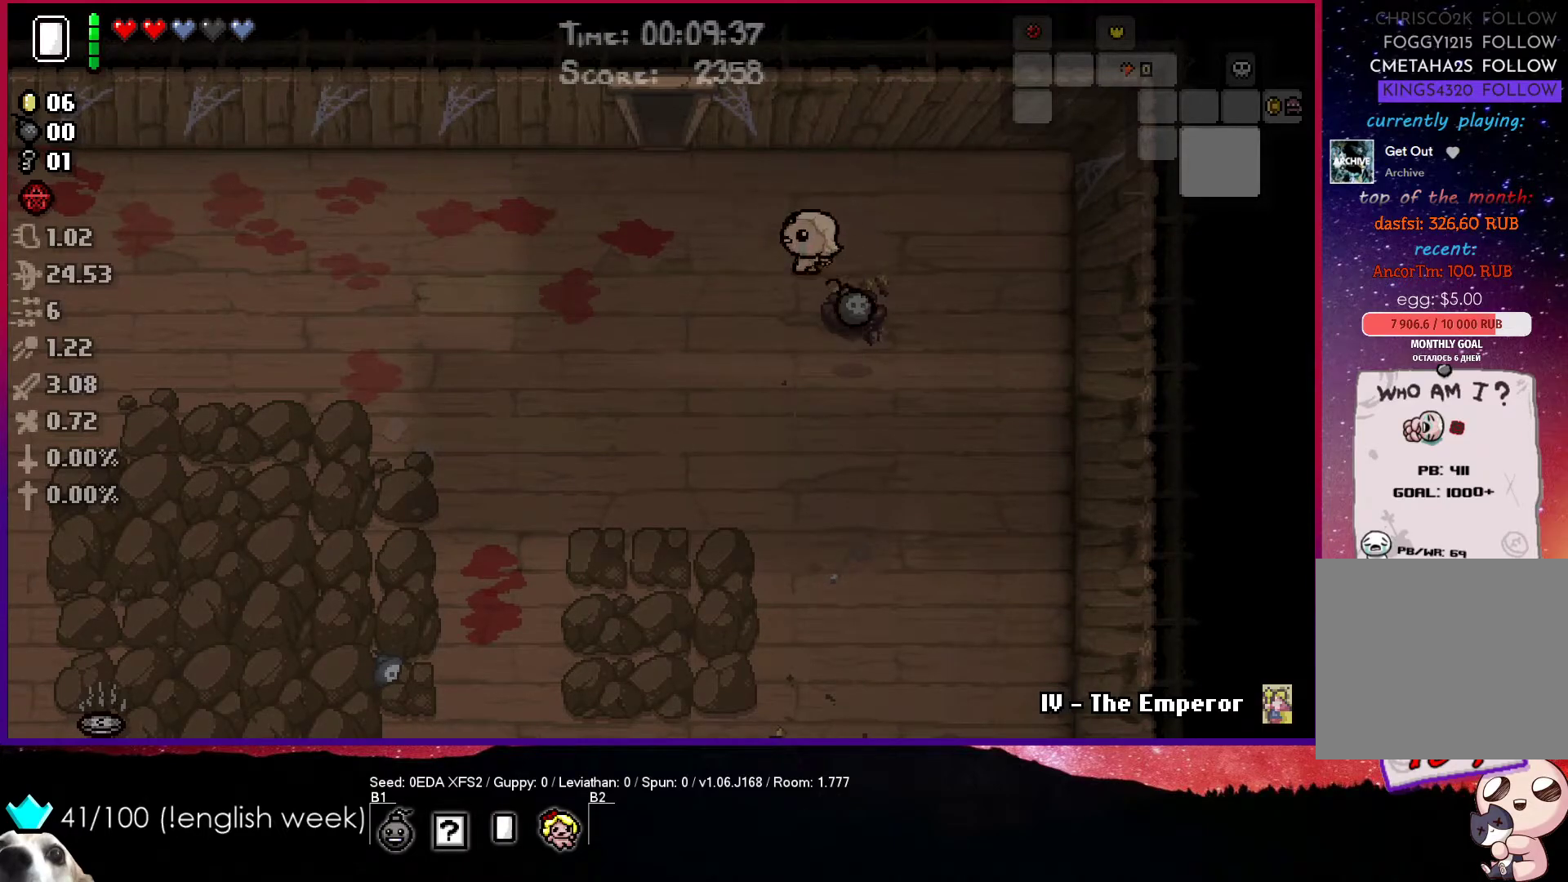
{"buttons": [], "left_stick": "up-left", "events": []}
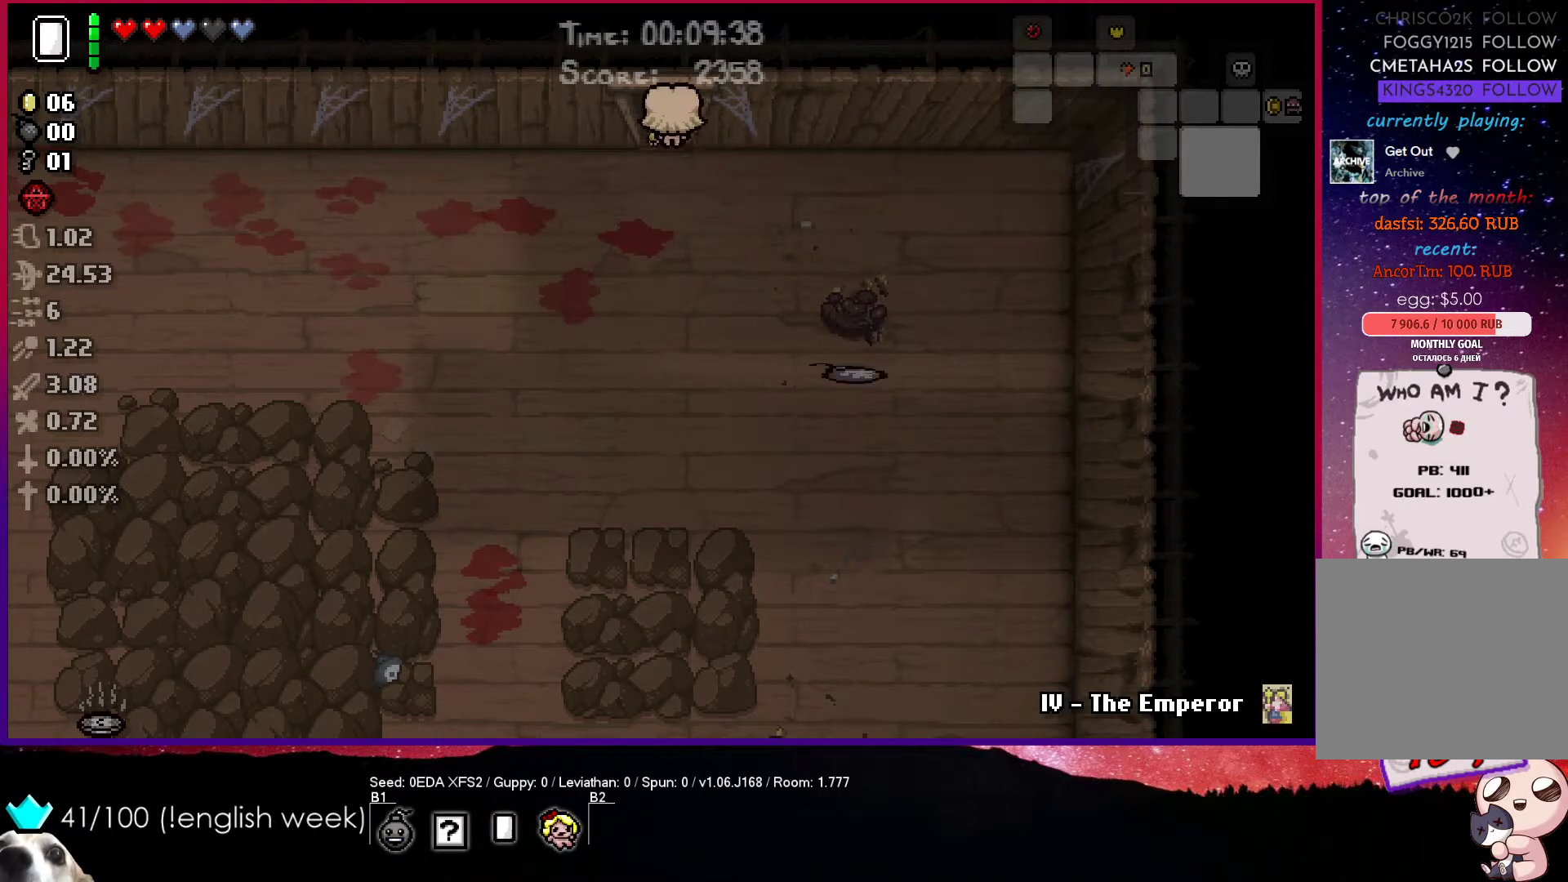
{"buttons": [], "left_stick": "down", "events": [[183, "left_stick", "center"], [367, "left_stick", "down"]]}
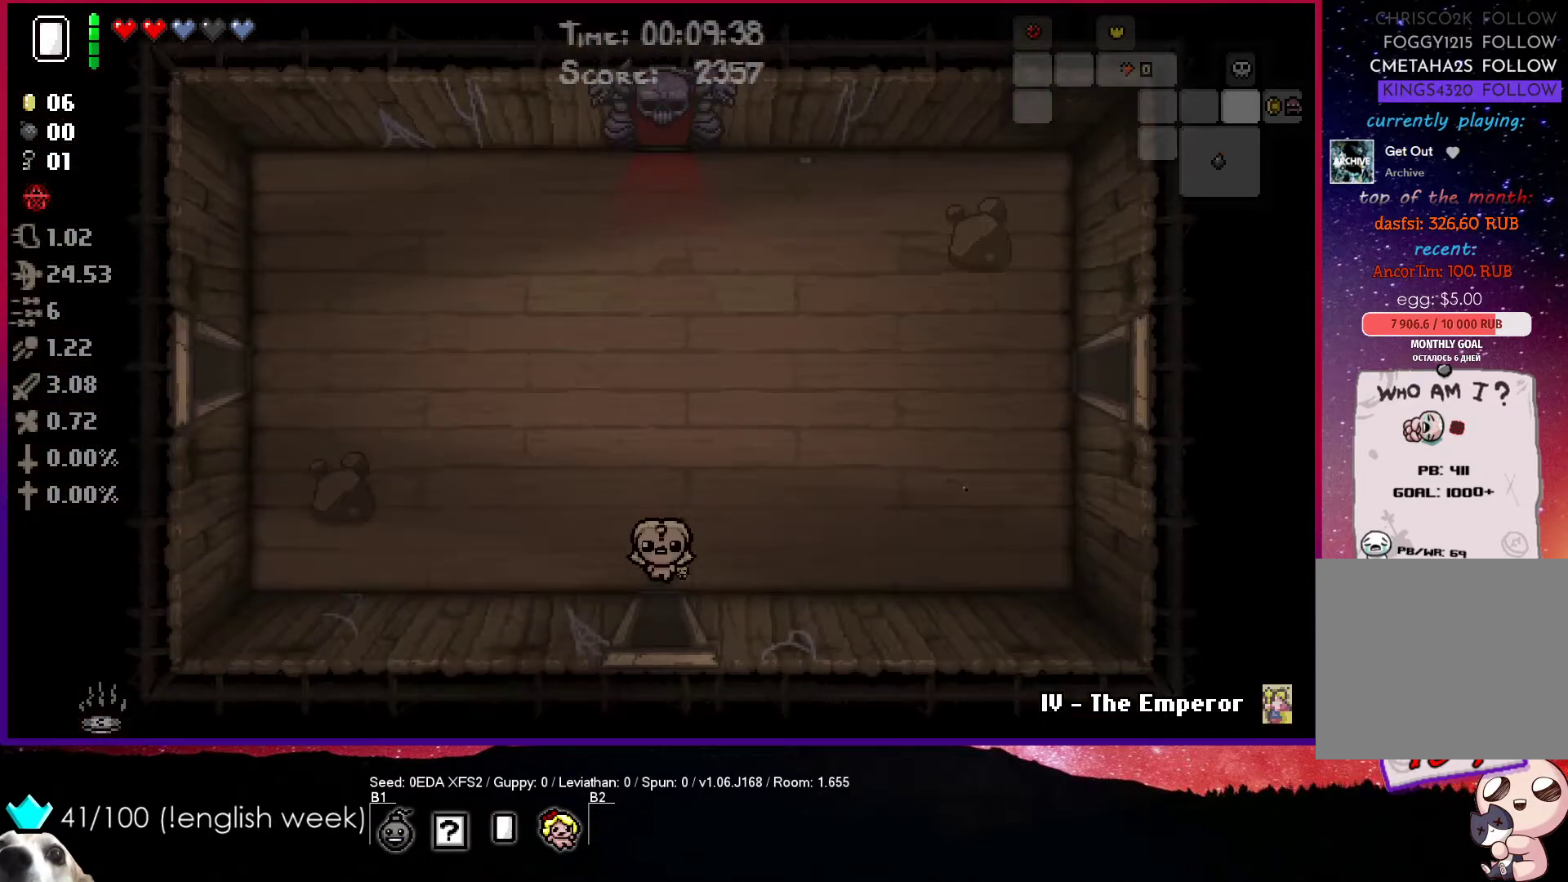
{"buttons": [], "left_stick": "down", "events": []}
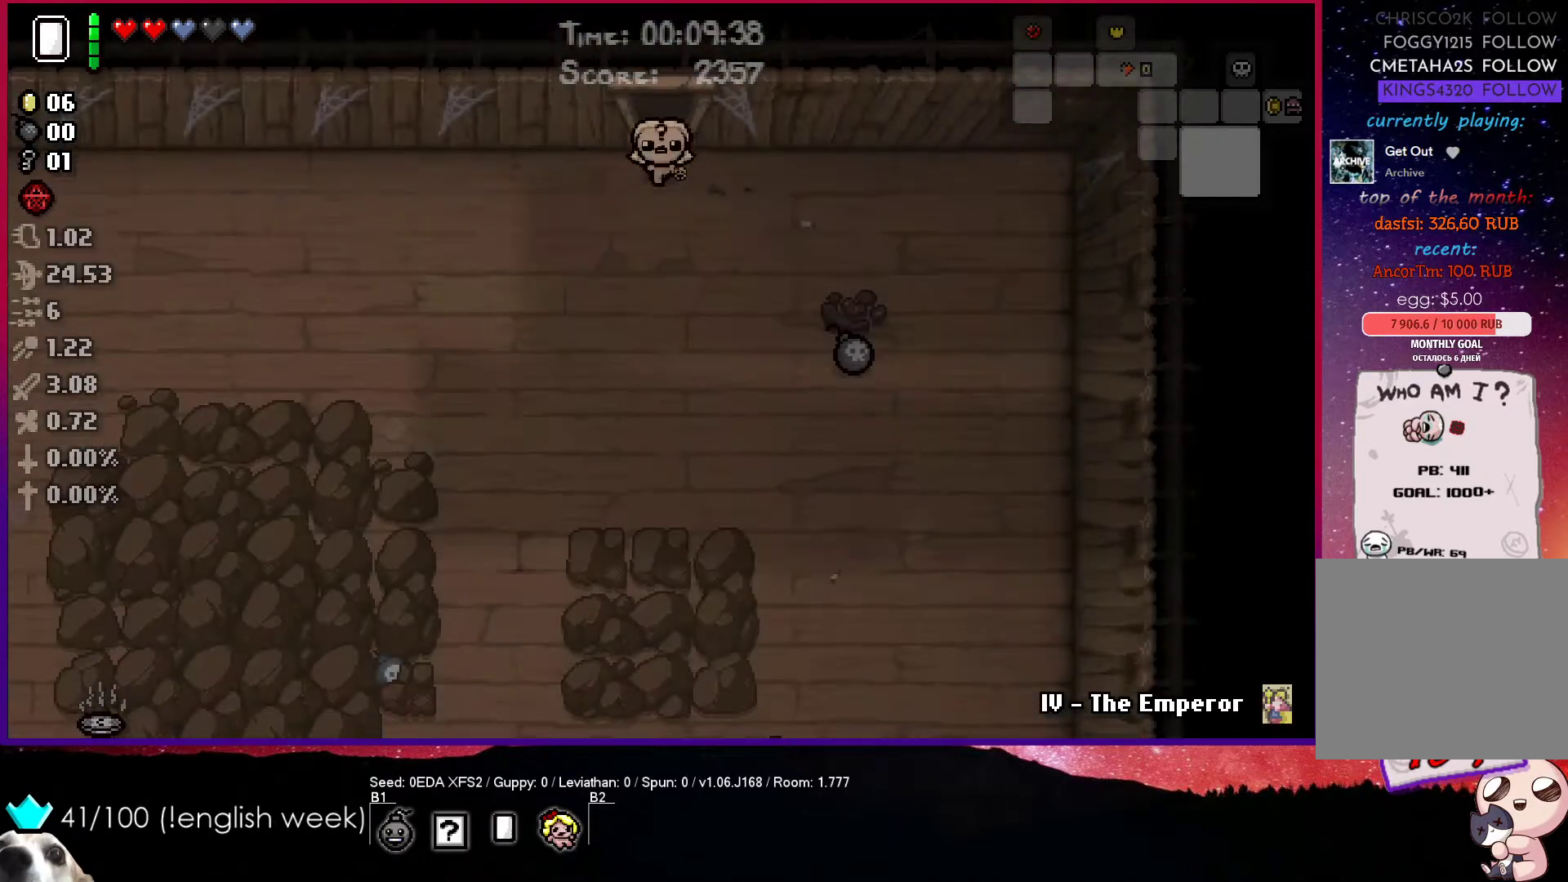
{"buttons": [], "left_stick": "down-right", "events": [[33, "left_stick", "down-right"]]}
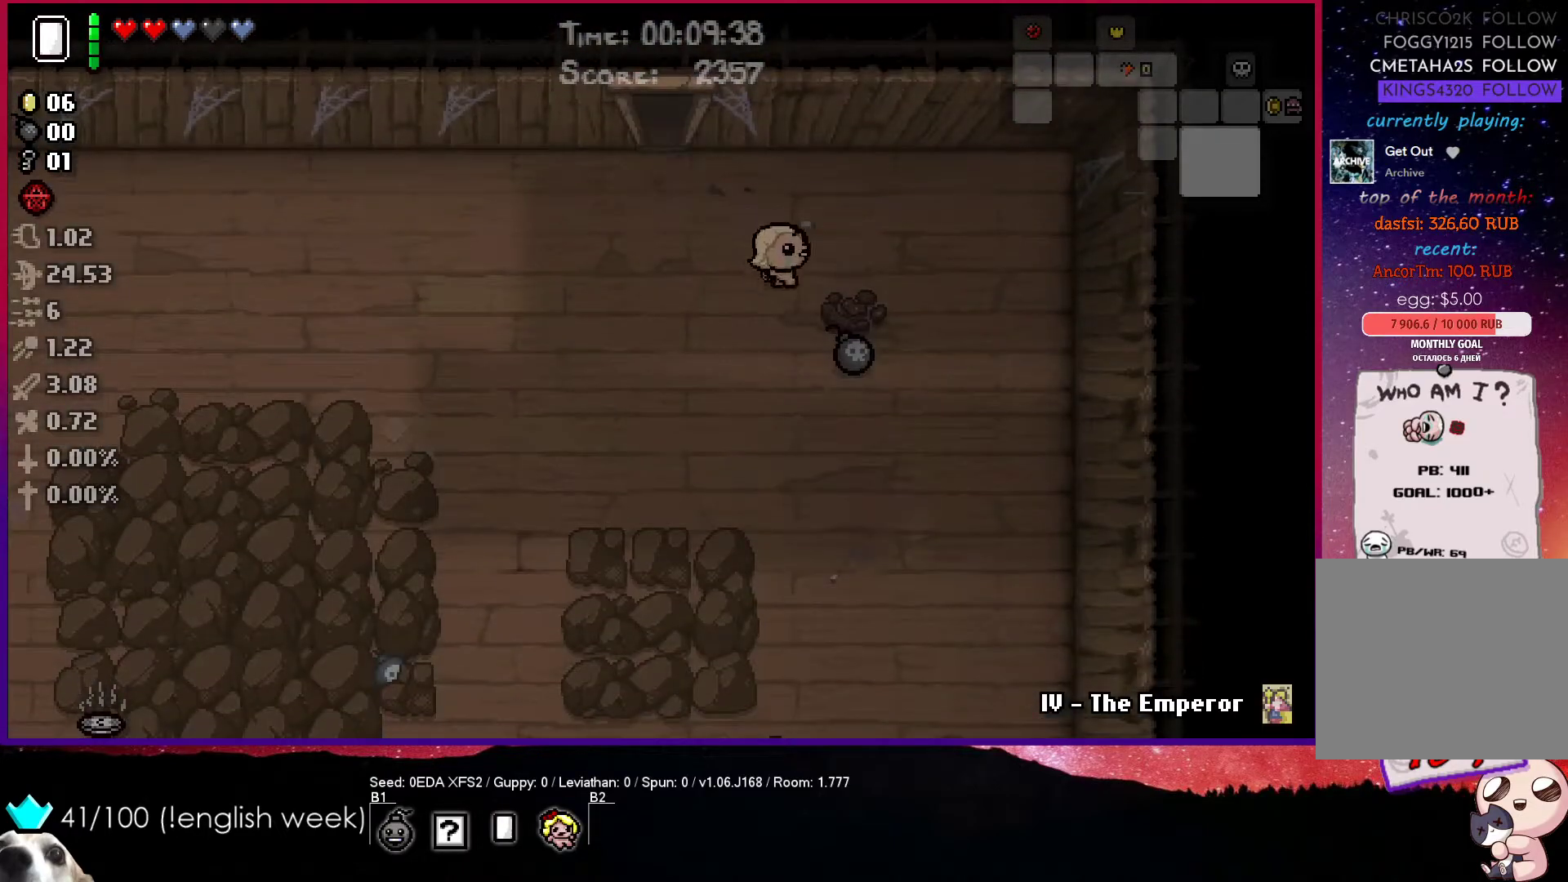
{"buttons": [], "left_stick": "up-left", "events": [[267, "left_stick", "up-left"]]}
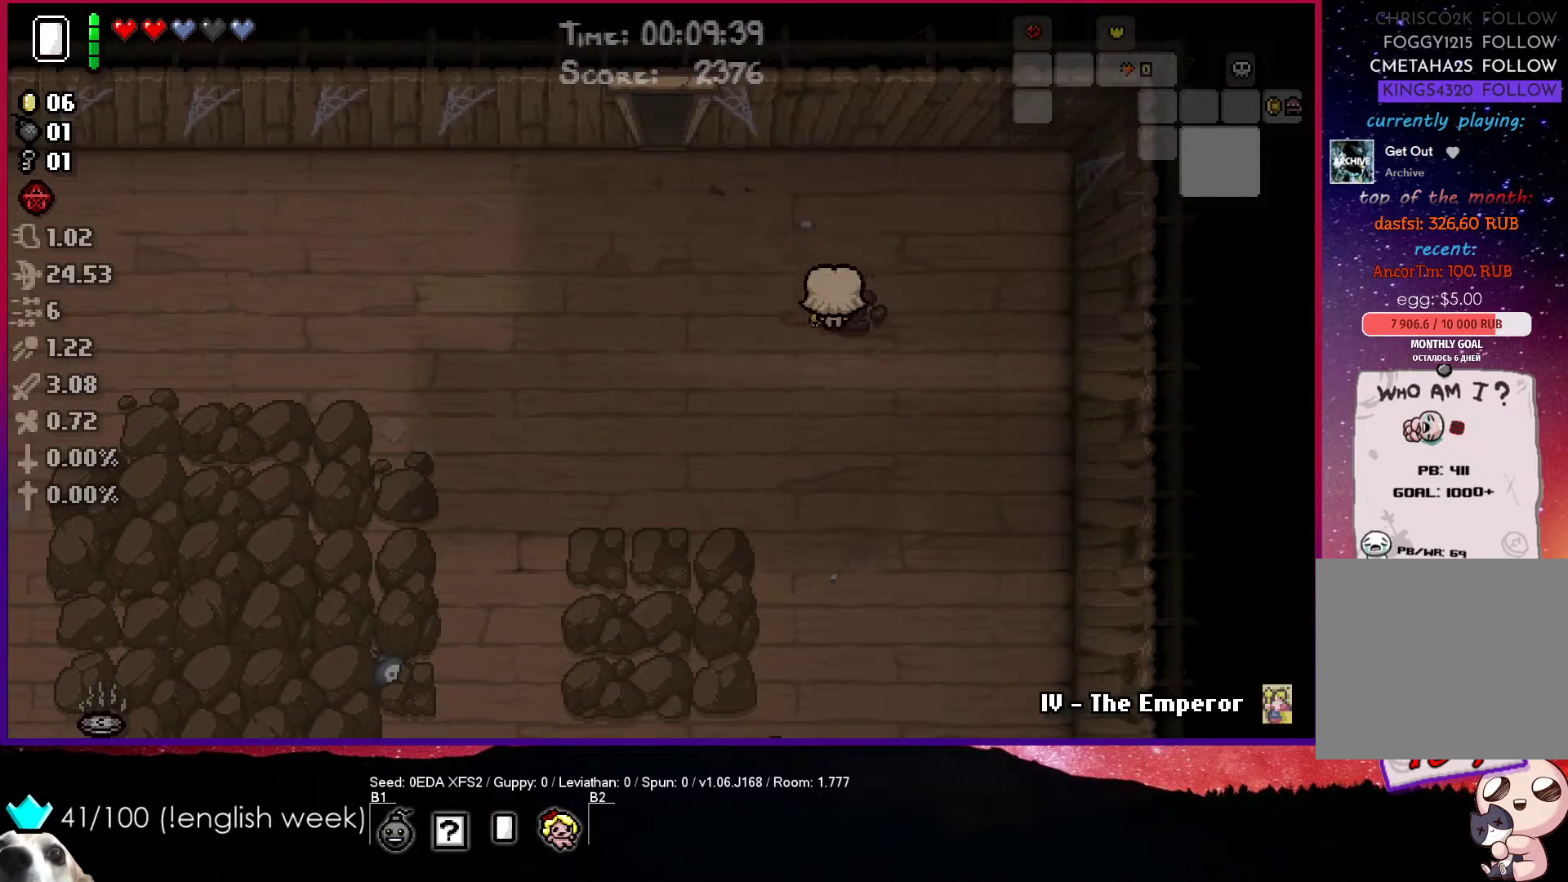
{"buttons": [], "left_stick": "up-left", "events": []}
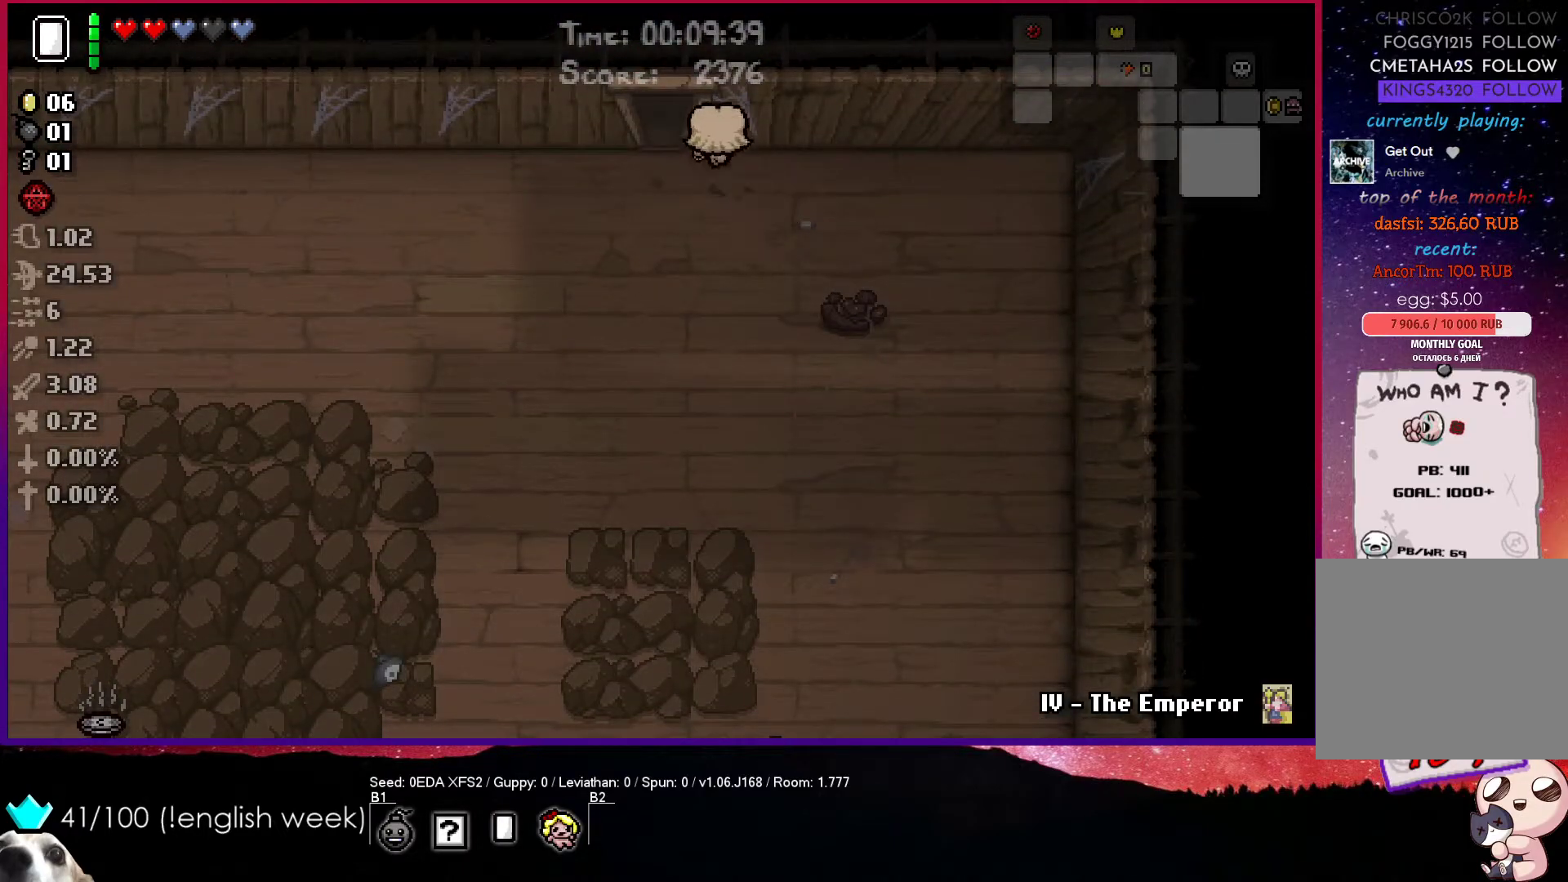
{"buttons": [], "left_stick": "up", "events": [[200, "left_stick", "up"]]}
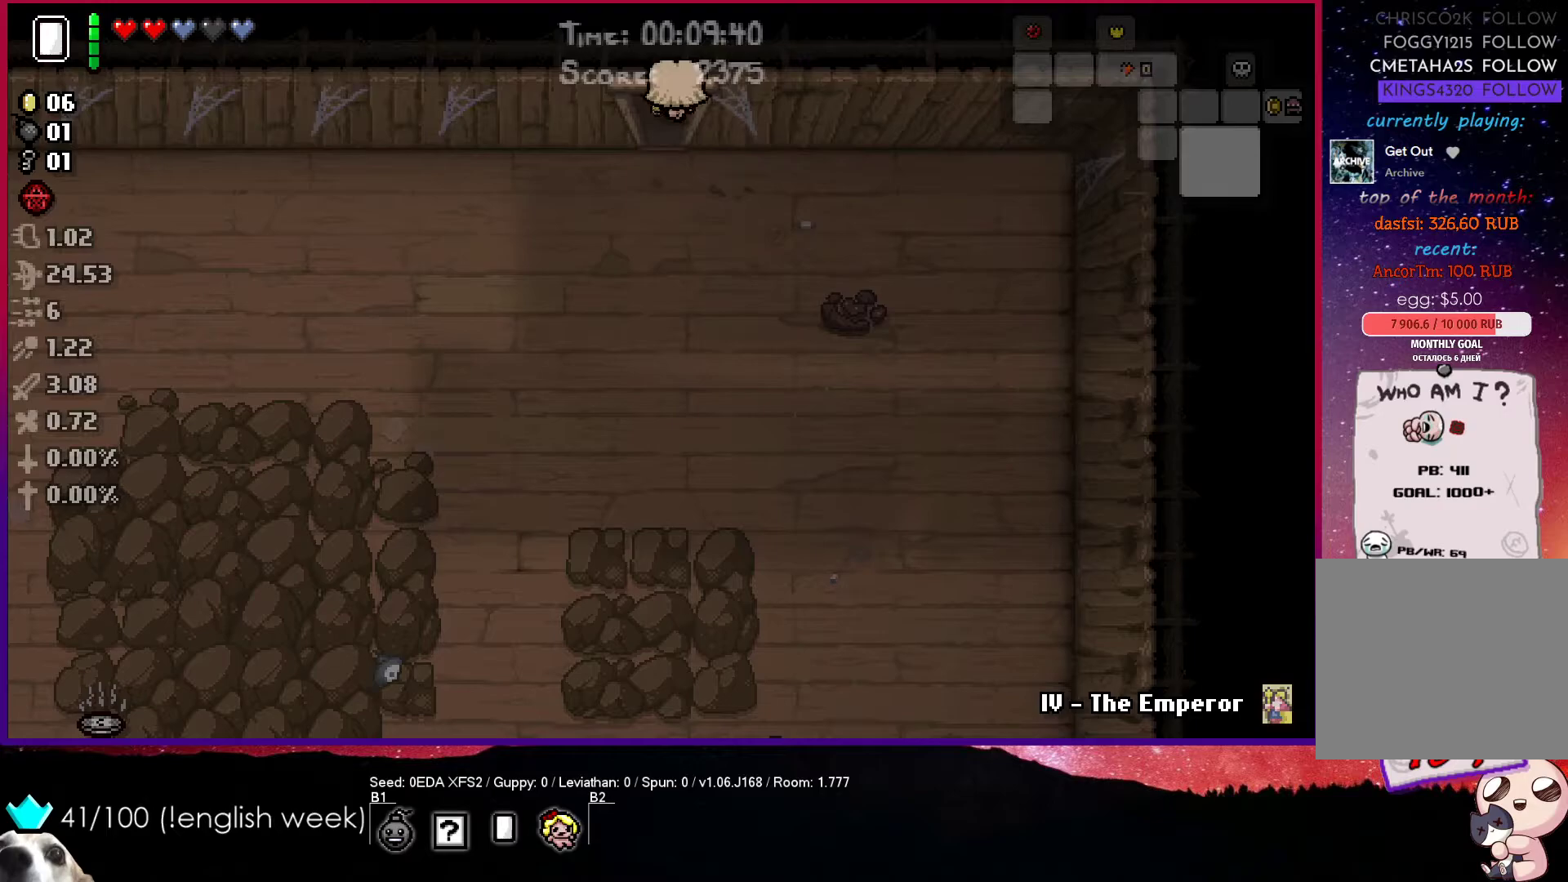
{"buttons": [], "left_stick": "up-right", "events": [[33, "left_stick", "up-right"]]}
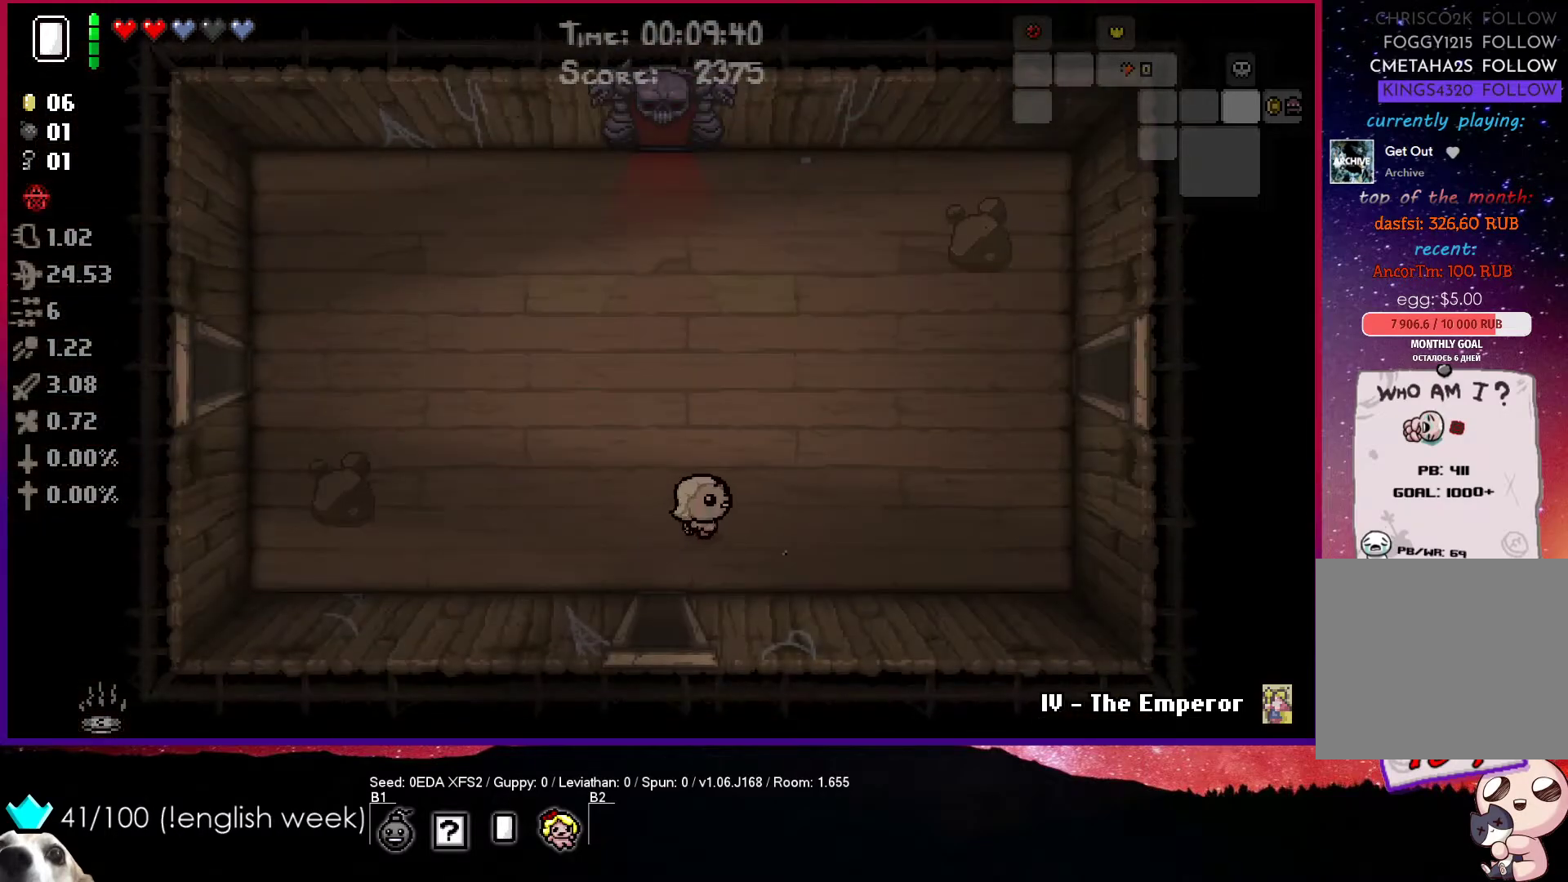
{"buttons": [], "left_stick": "up-right", "events": []}
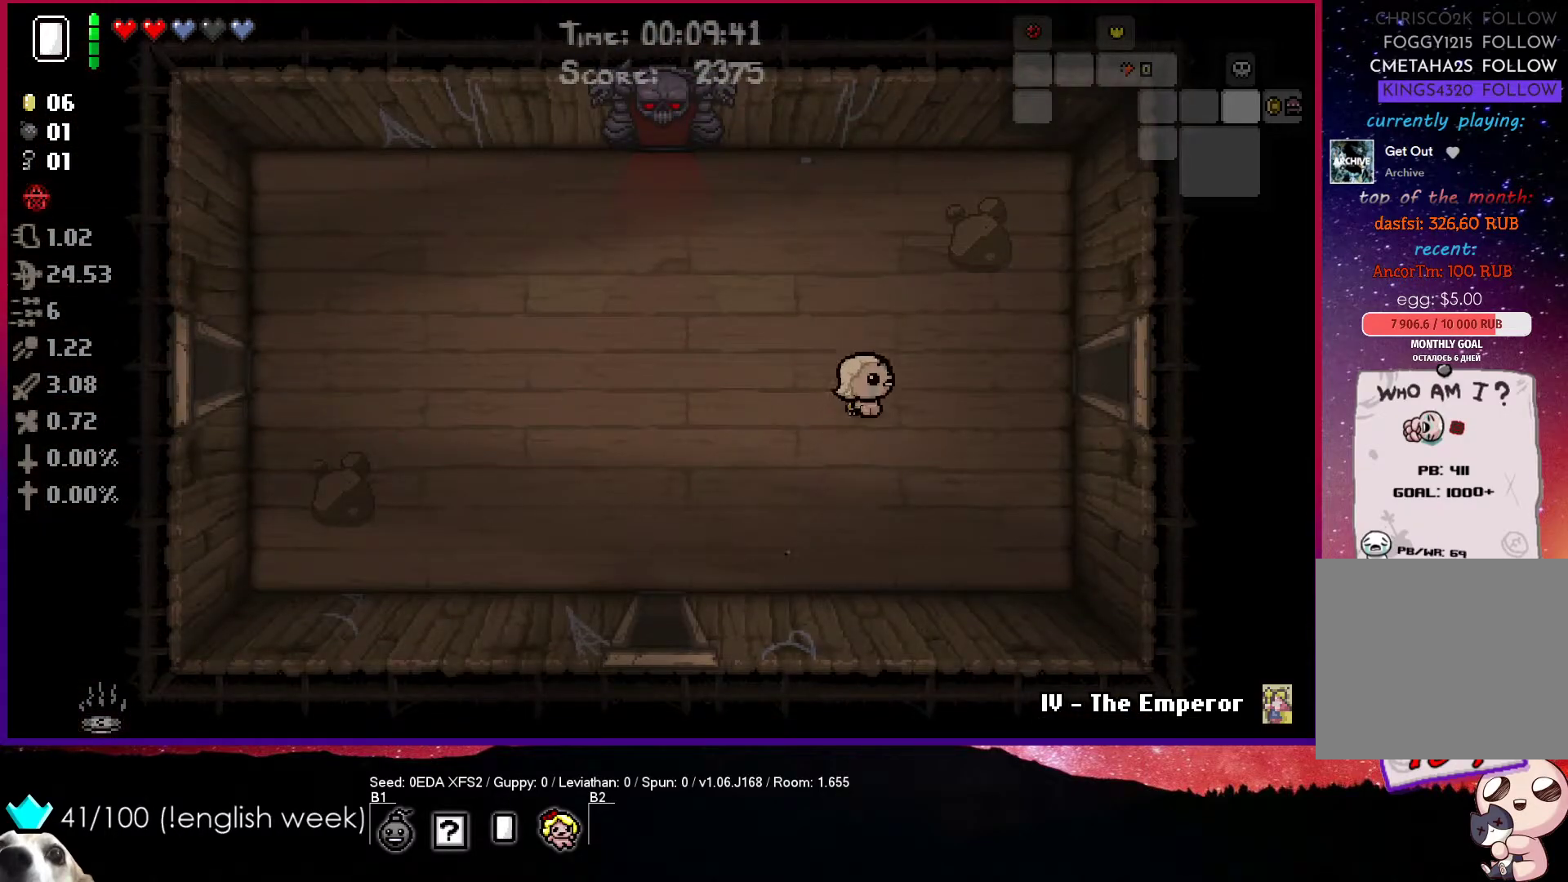
{"buttons": [], "left_stick": "right", "events": [[217, "left_stick", "right"]]}
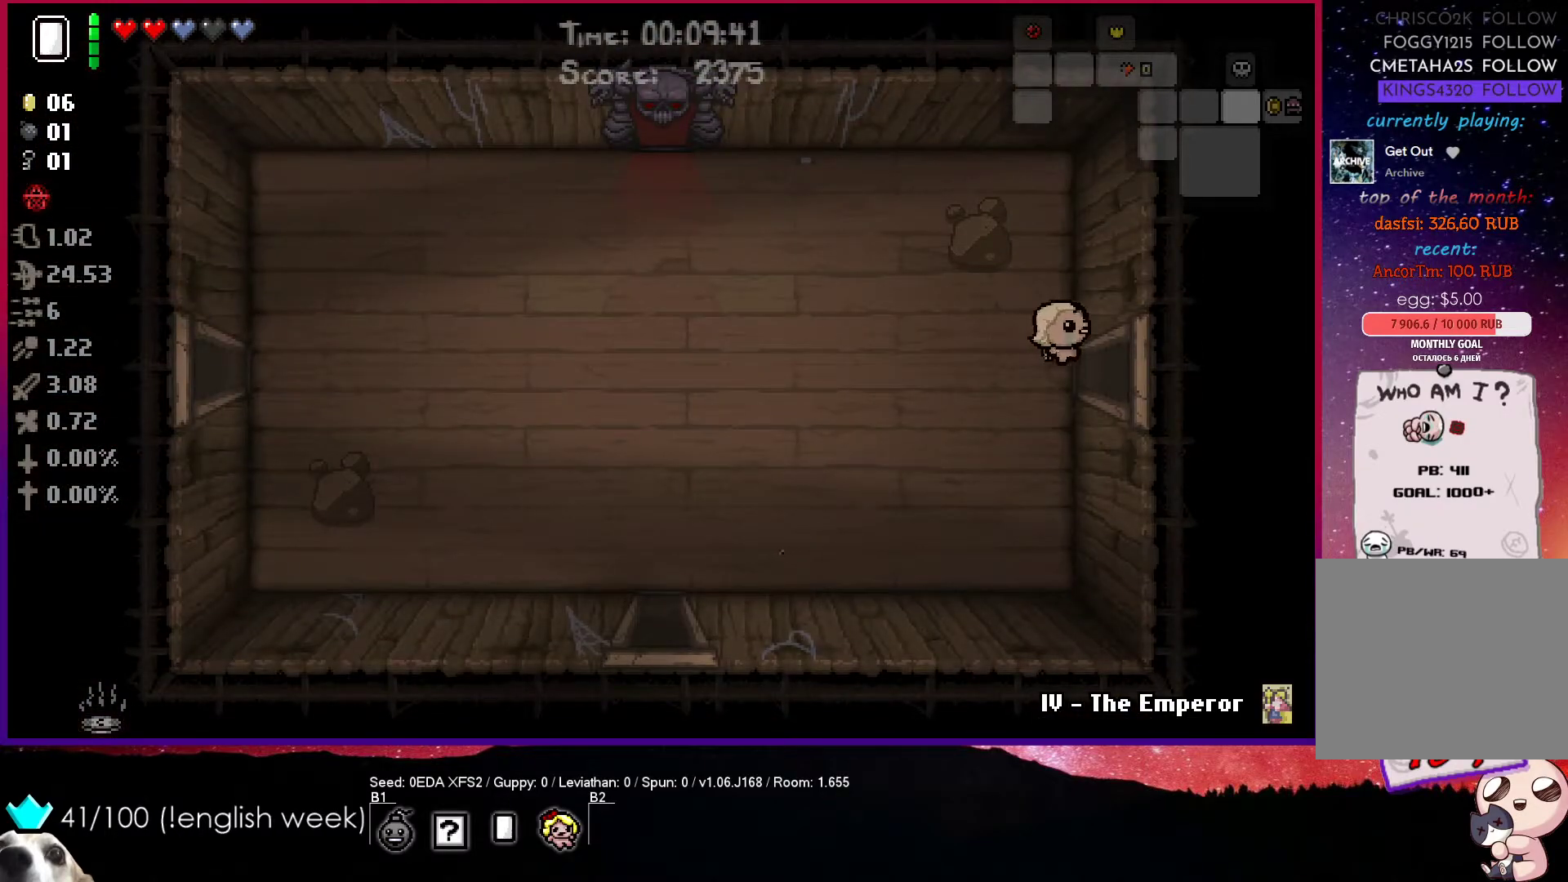
{"buttons": [], "left_stick": "right", "events": []}
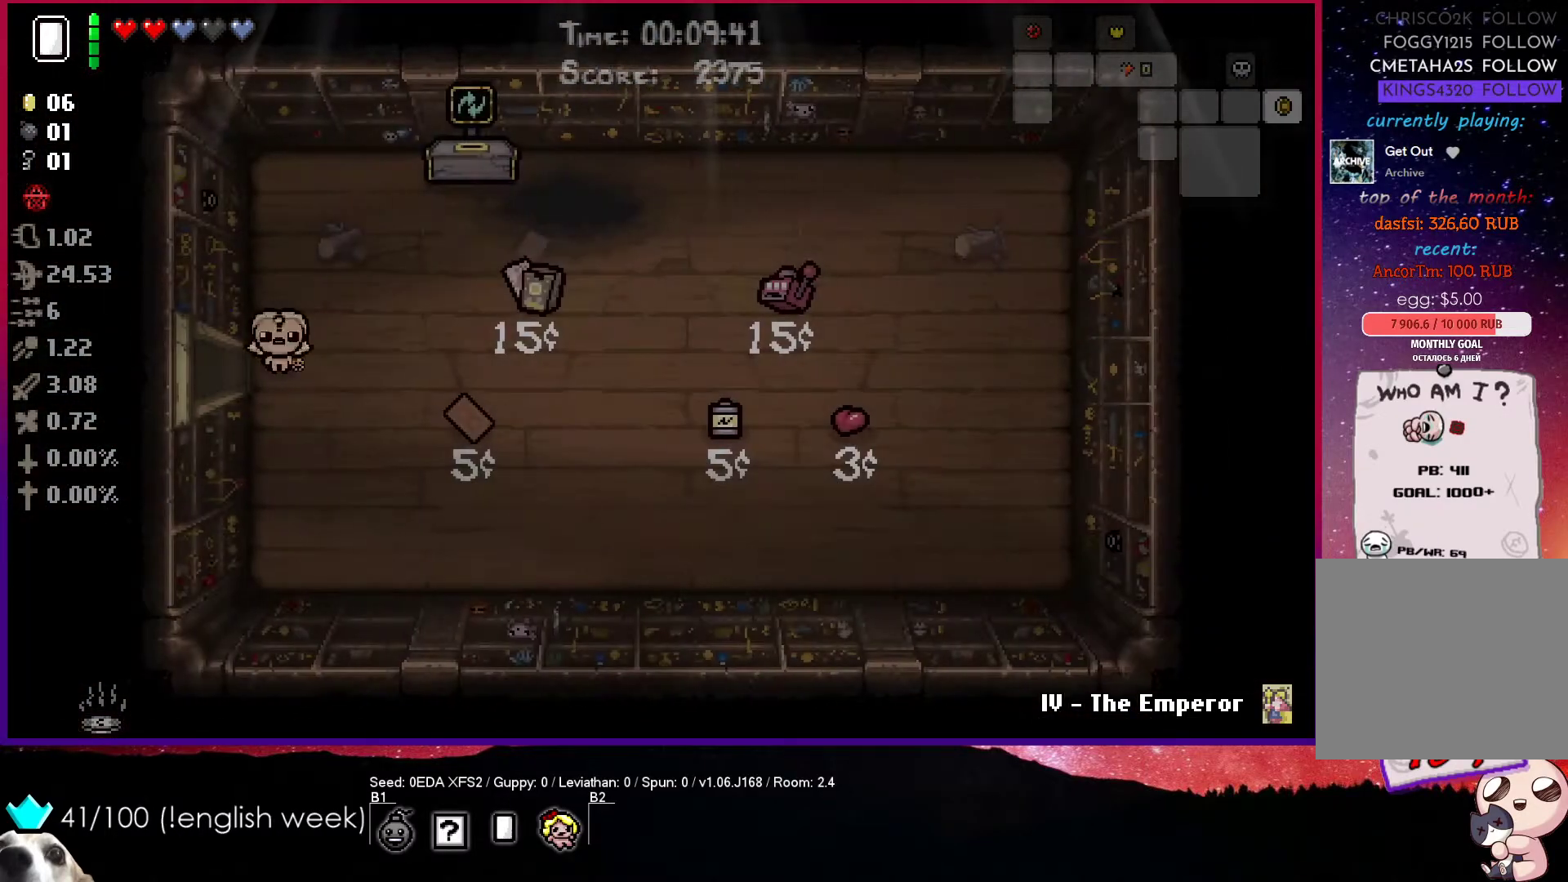
{"buttons": [], "left_stick": "up-right", "events": [[133, "left_stick", "up-right"]]}
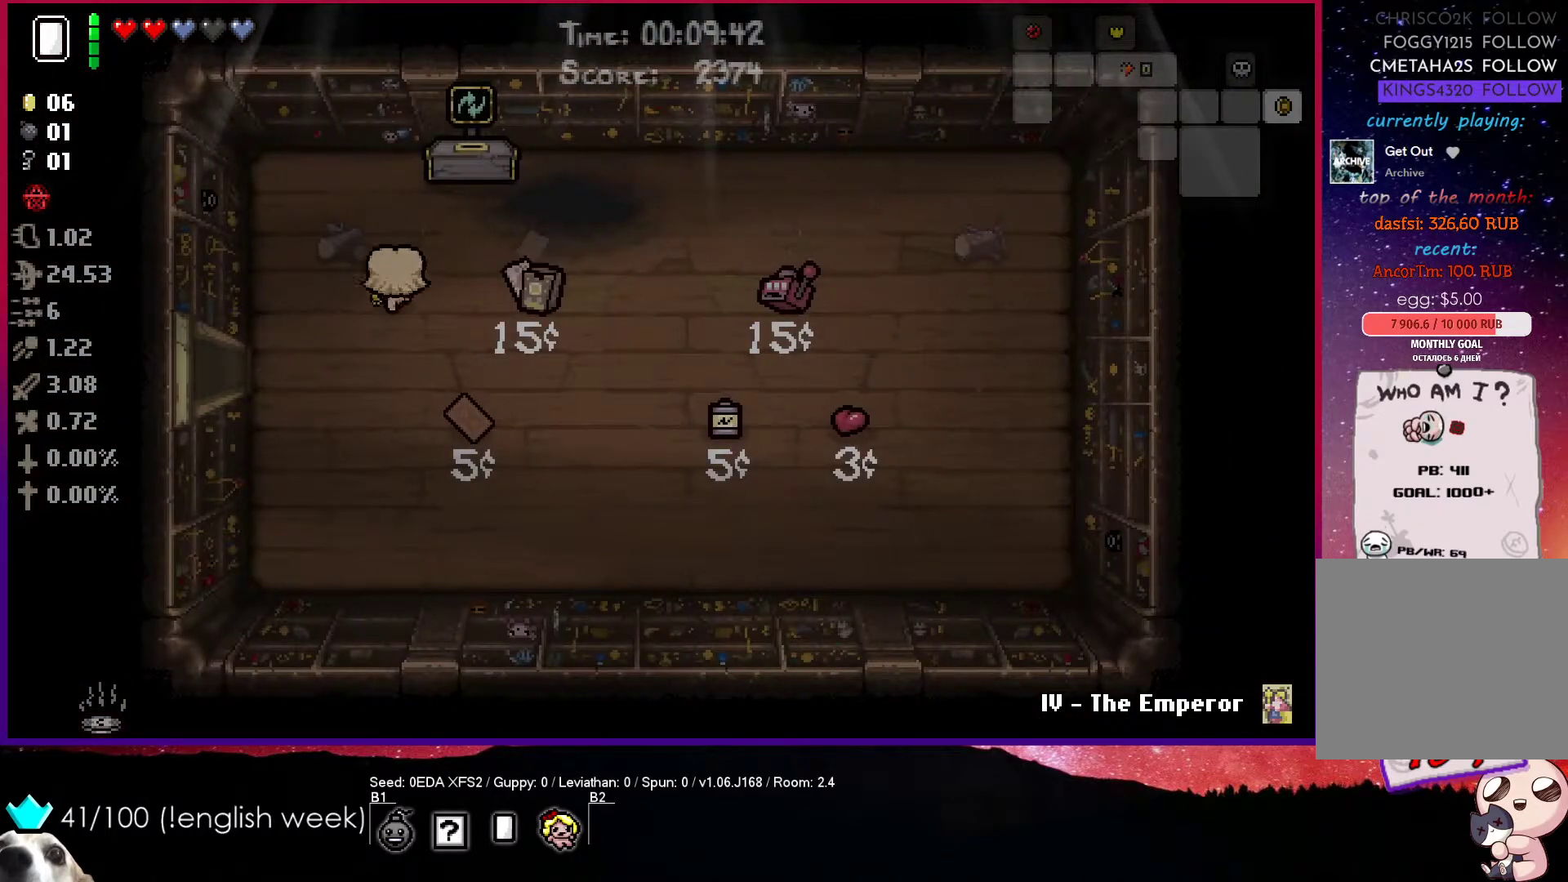
{"buttons": [], "left_stick": "up-right", "events": [[200, "left_stick", "center"], [450, "left_stick", "up"], [500, "left_stick", "up-right"]]}
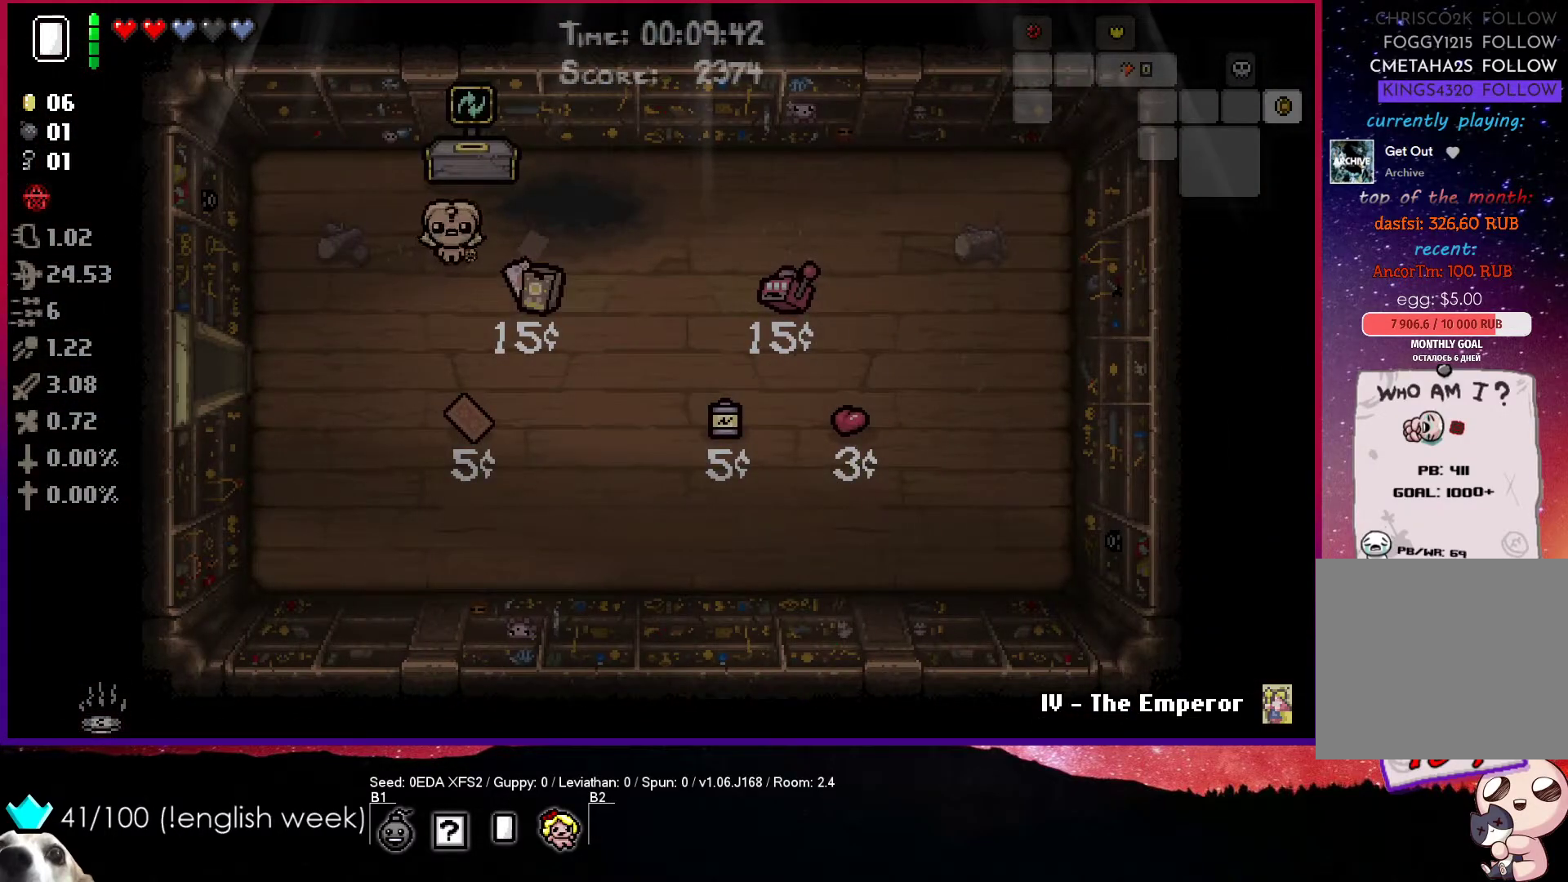
{"buttons": [], "left_stick": "right", "events": [[183, "left_stick", "center"], [300, "left_stick", "right"], [333, "L1", "down"], [450, "L1", "up"]]}
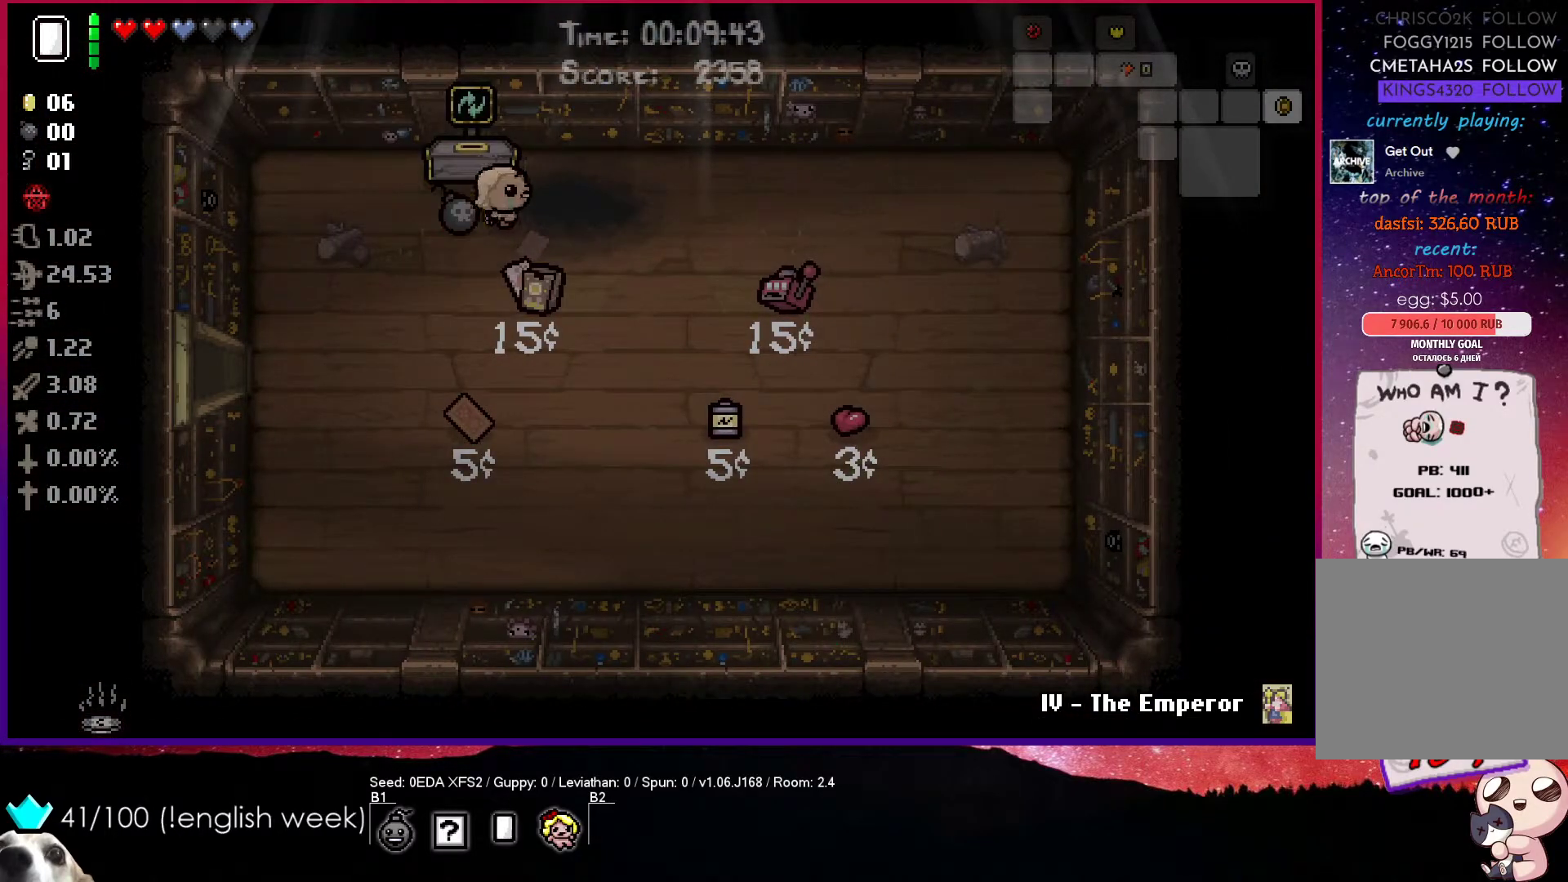
{"buttons": [], "left_stick": "right", "events": []}
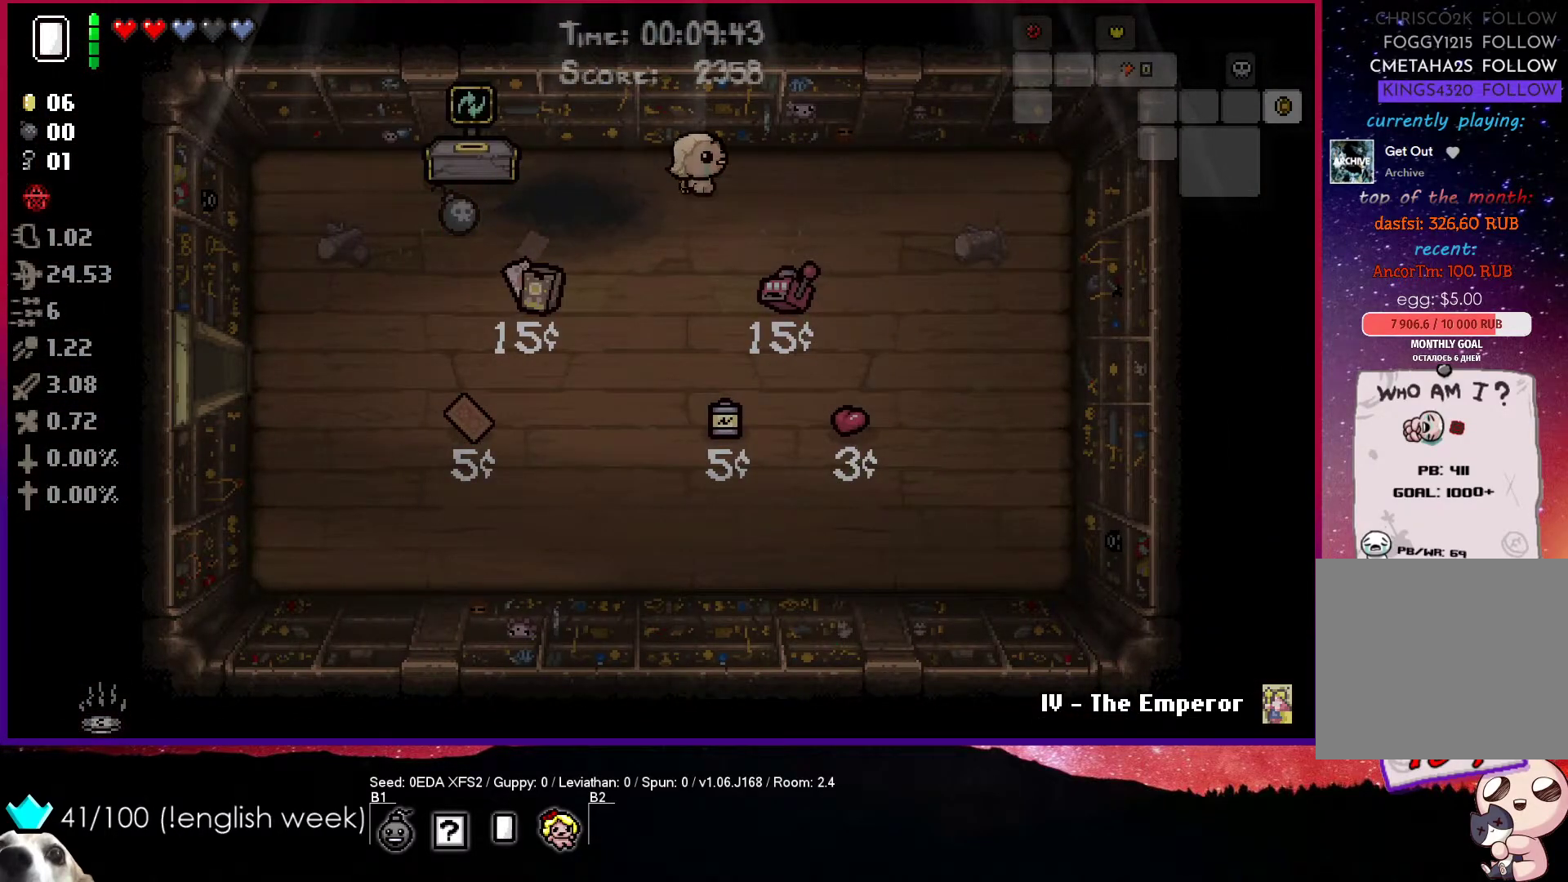
{"buttons": [], "left_stick": "right", "events": []}
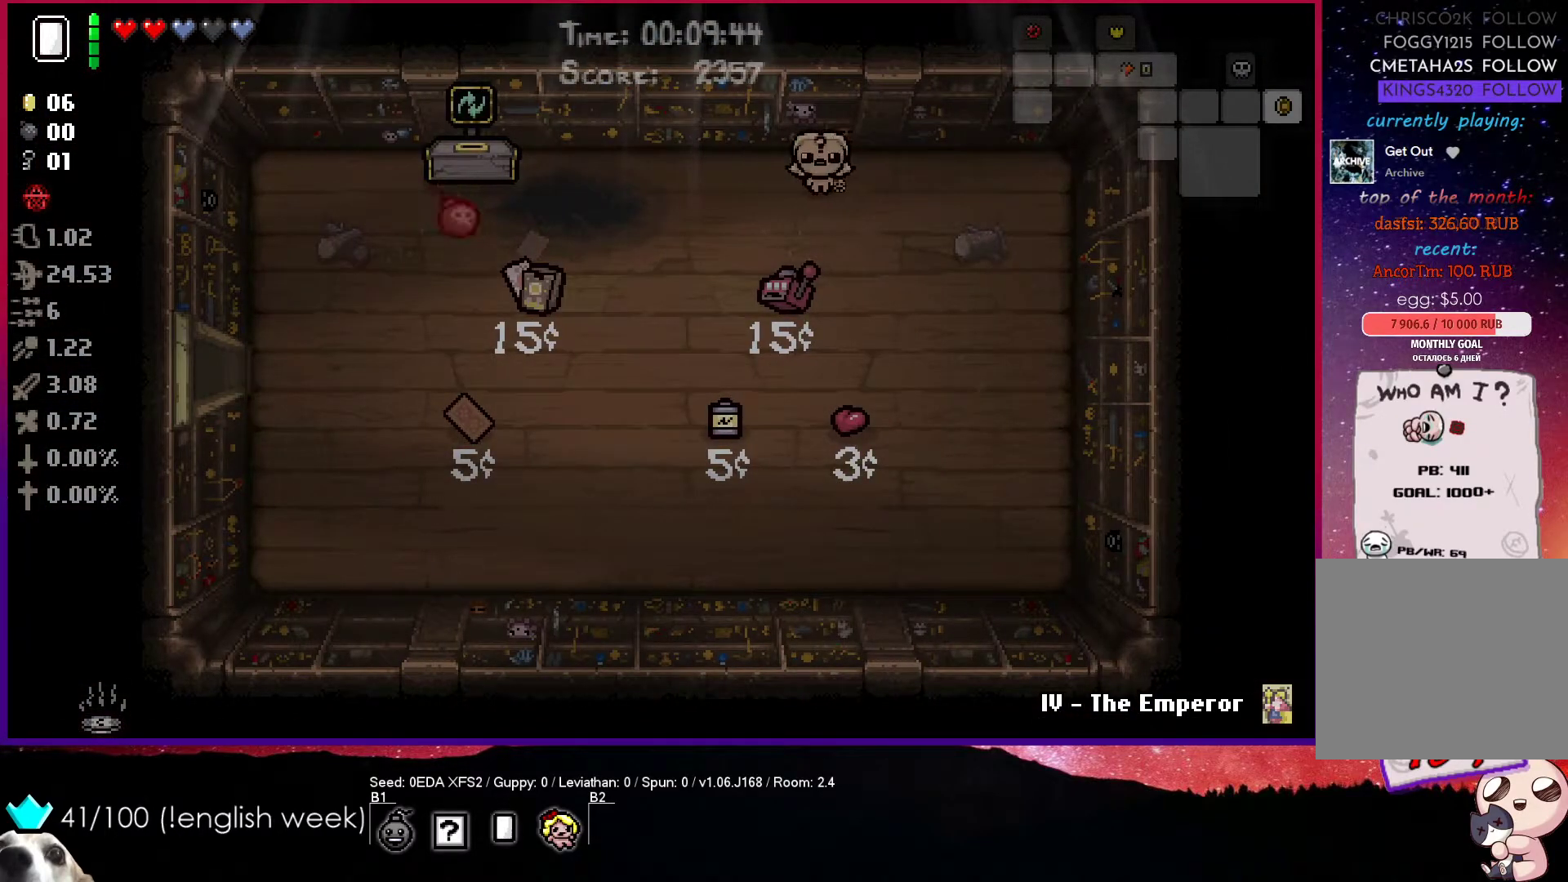
{"buttons": [], "left_stick": "left", "events": [[100, "left_stick", "center"], [200, "left_stick", "left"]]}
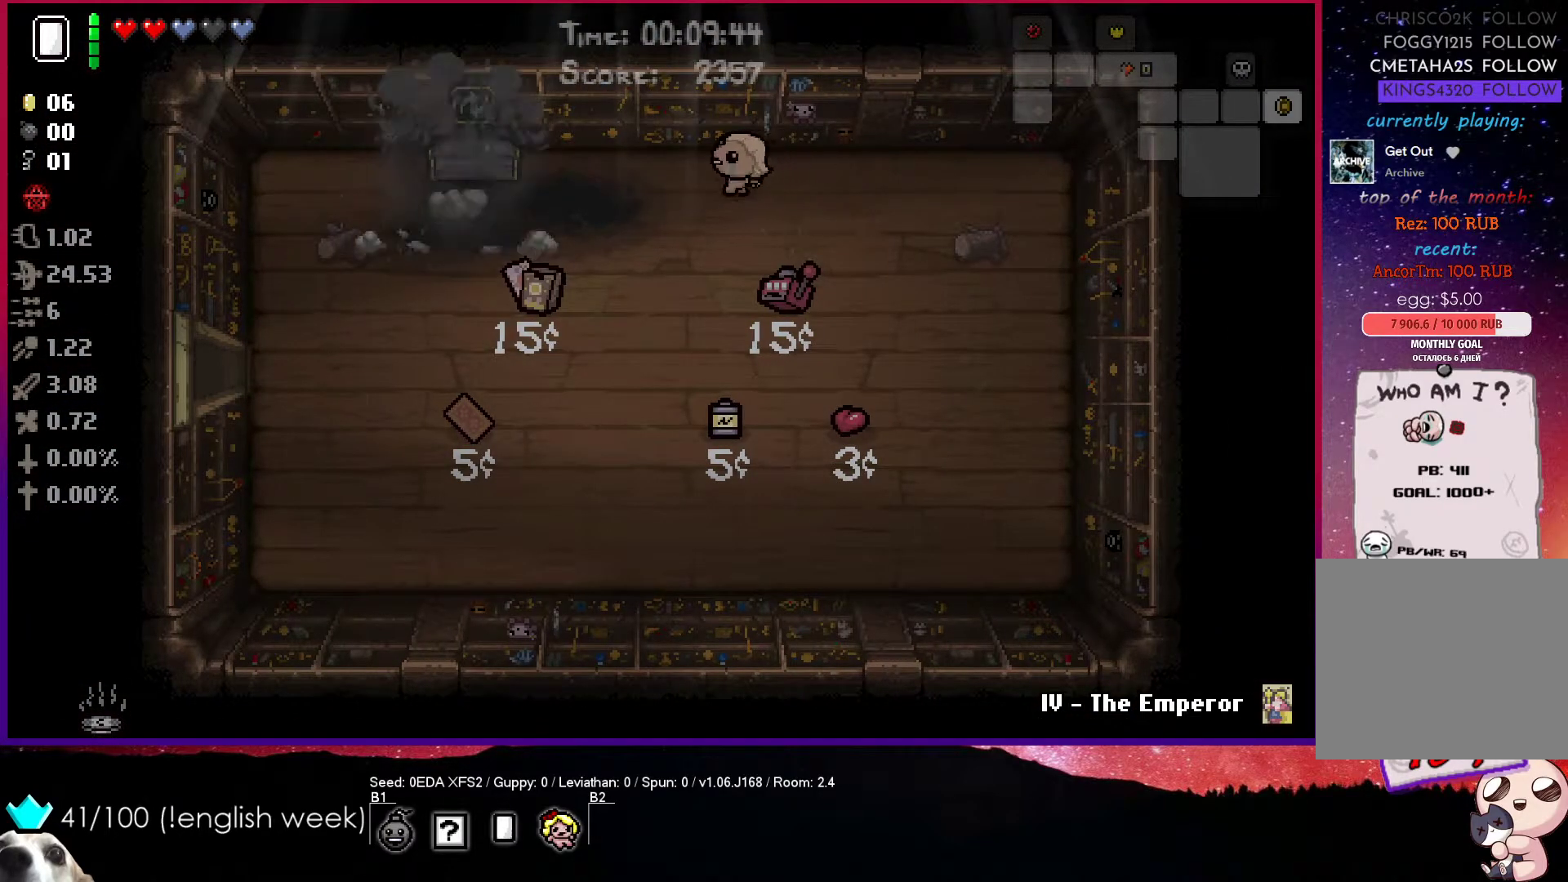
{"buttons": [], "left_stick": "center", "events": [[67, "left_stick", "down-left"], [200, "left_stick", "center"]]}
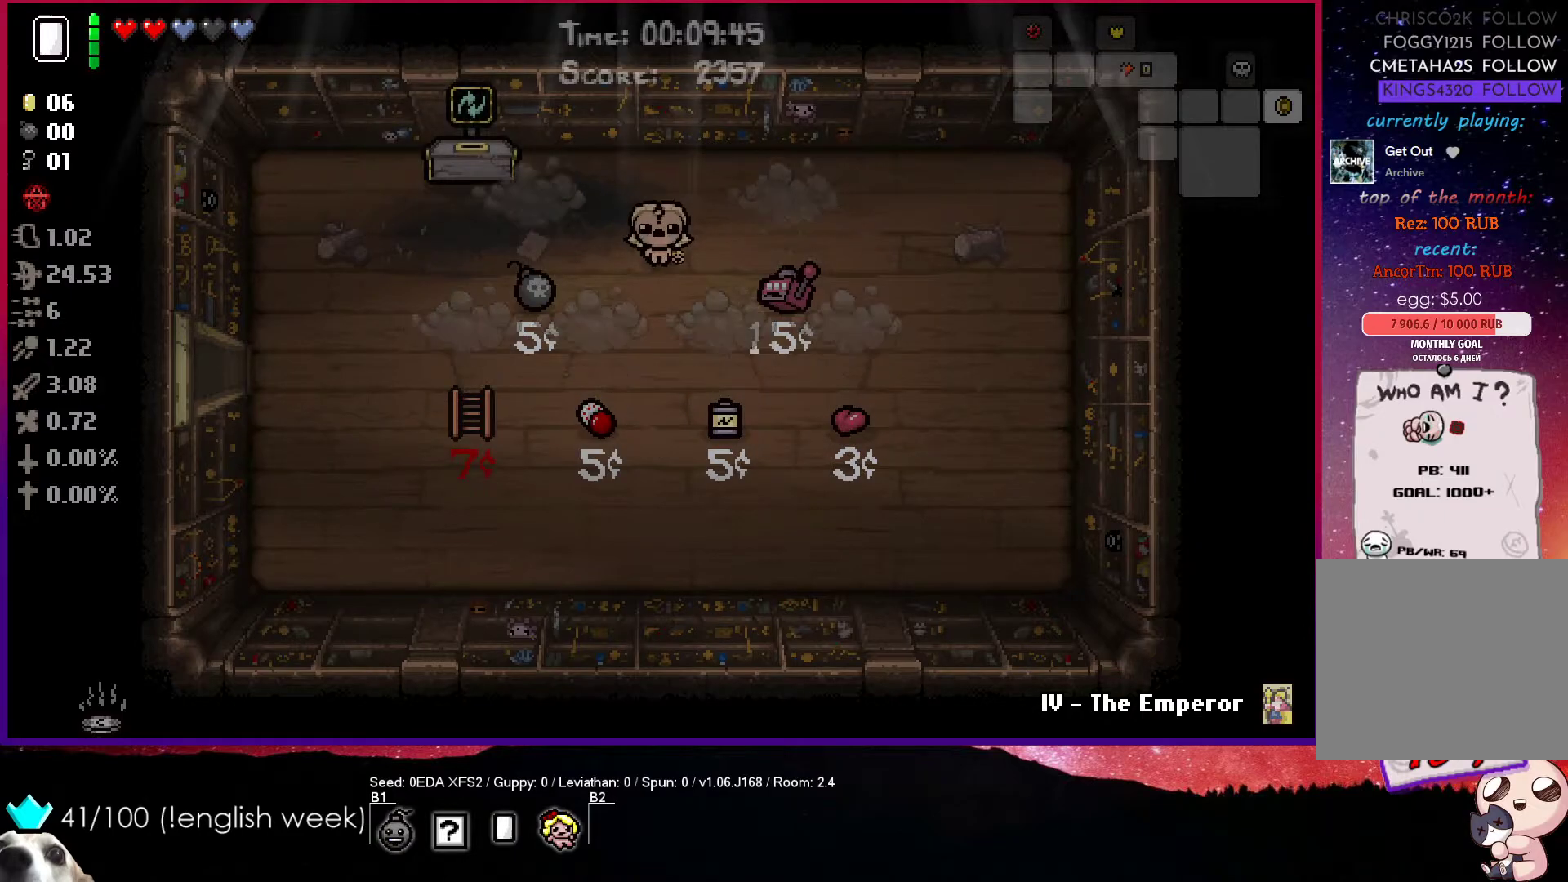
{"buttons": [], "left_stick": "up-left", "events": [[133, "left_stick", "up-left"]]}